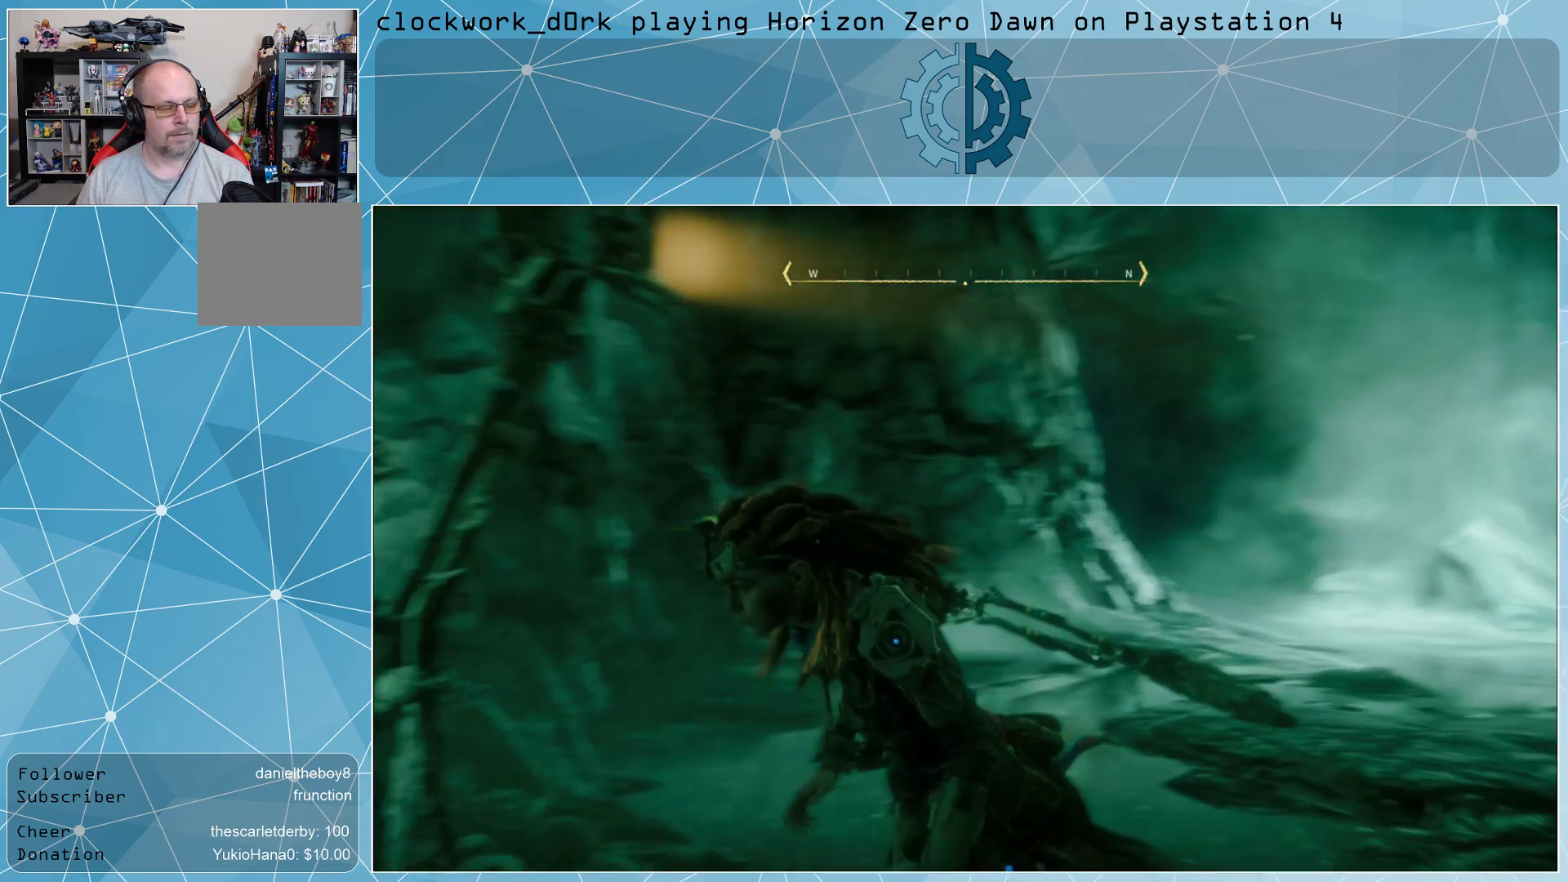
Gameplay with a controller (PlayStation layout); each line is a JSON object with the inputs held at the frame after it. "events" lists button and stick changes between this image and that frame as [ms after this image, input, new state], when the widget could be followed in between.
{"buttons": [], "left_stick": "up", "right_stick": "left", "events": [[367, "left_stick", "up"]]}
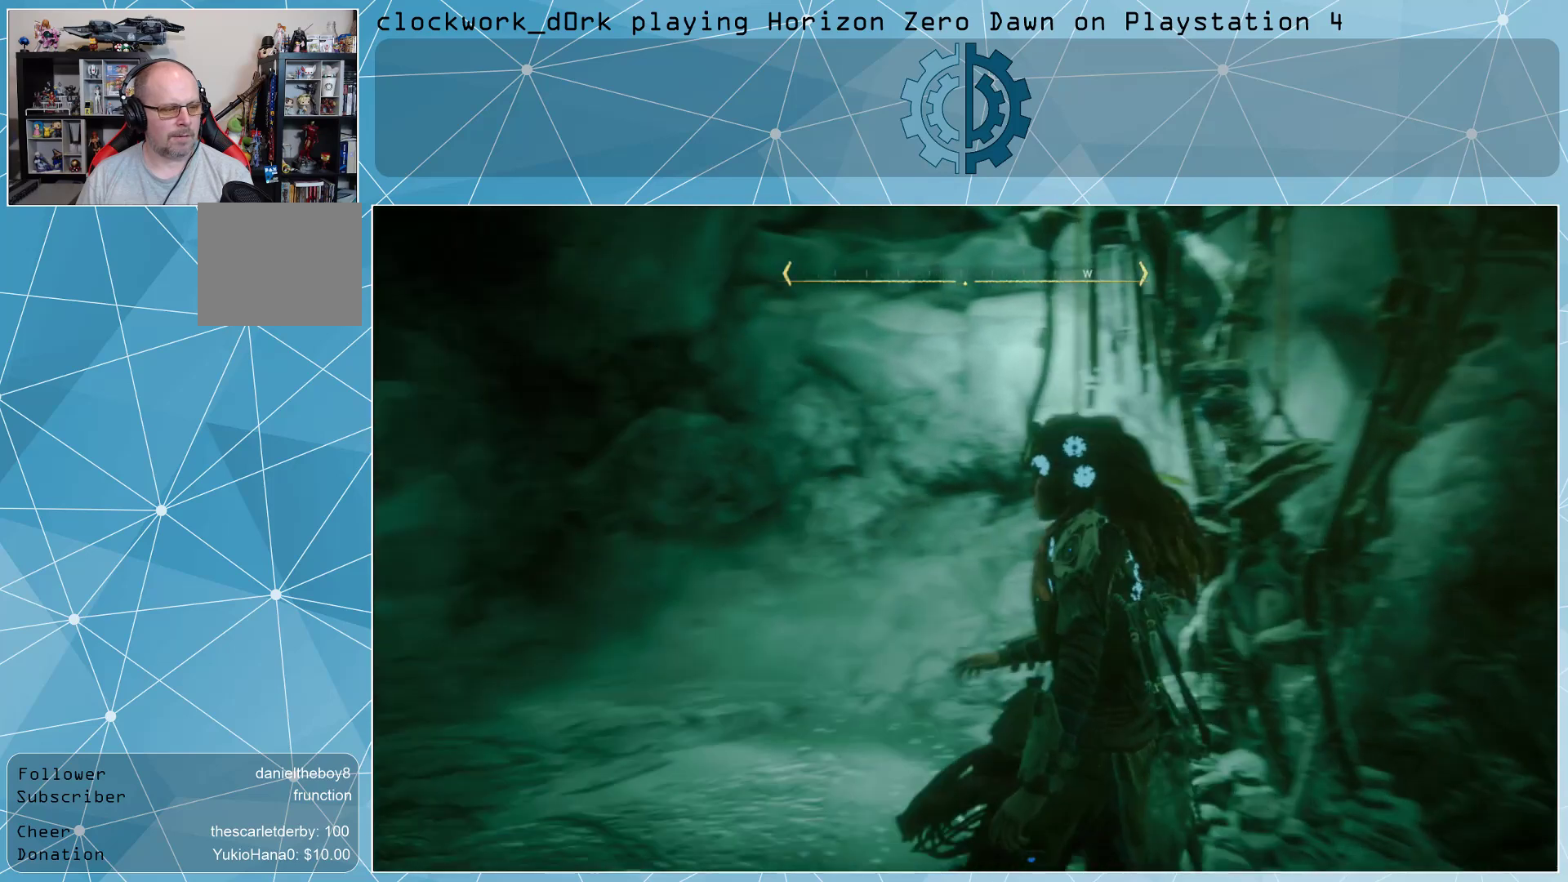
{"buttons": [], "left_stick": "up", "right_stick": "left", "events": [[167, "right_stick", "center"], [400, "right_stick", "left"]]}
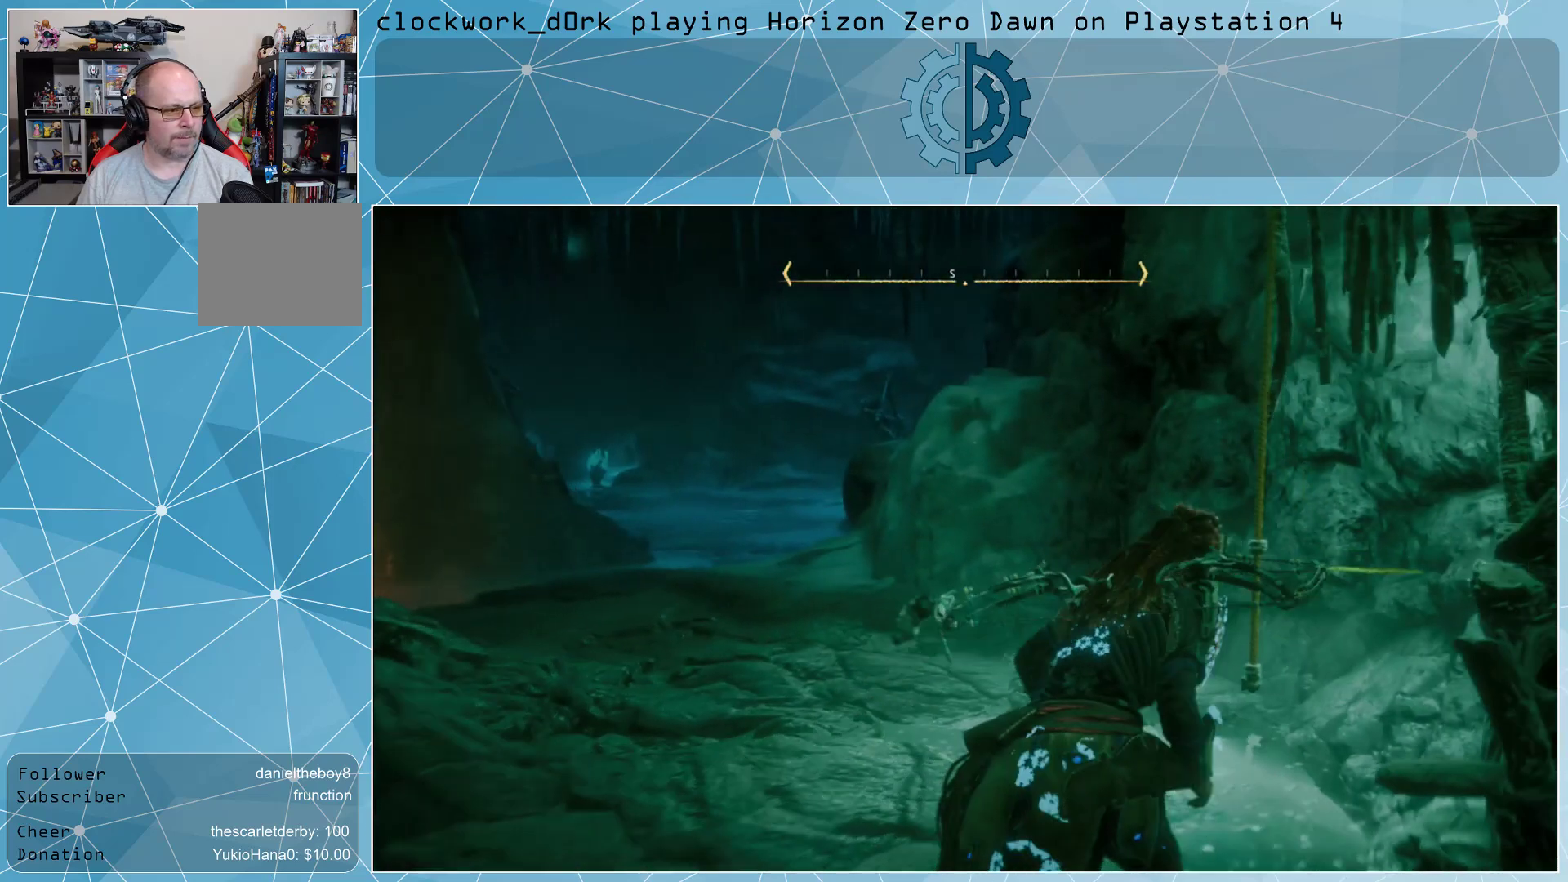
{"buttons": [], "left_stick": "up", "right_stick": "center", "events": [[67, "right_stick", "up-left"], [233, "right_stick", "center"]]}
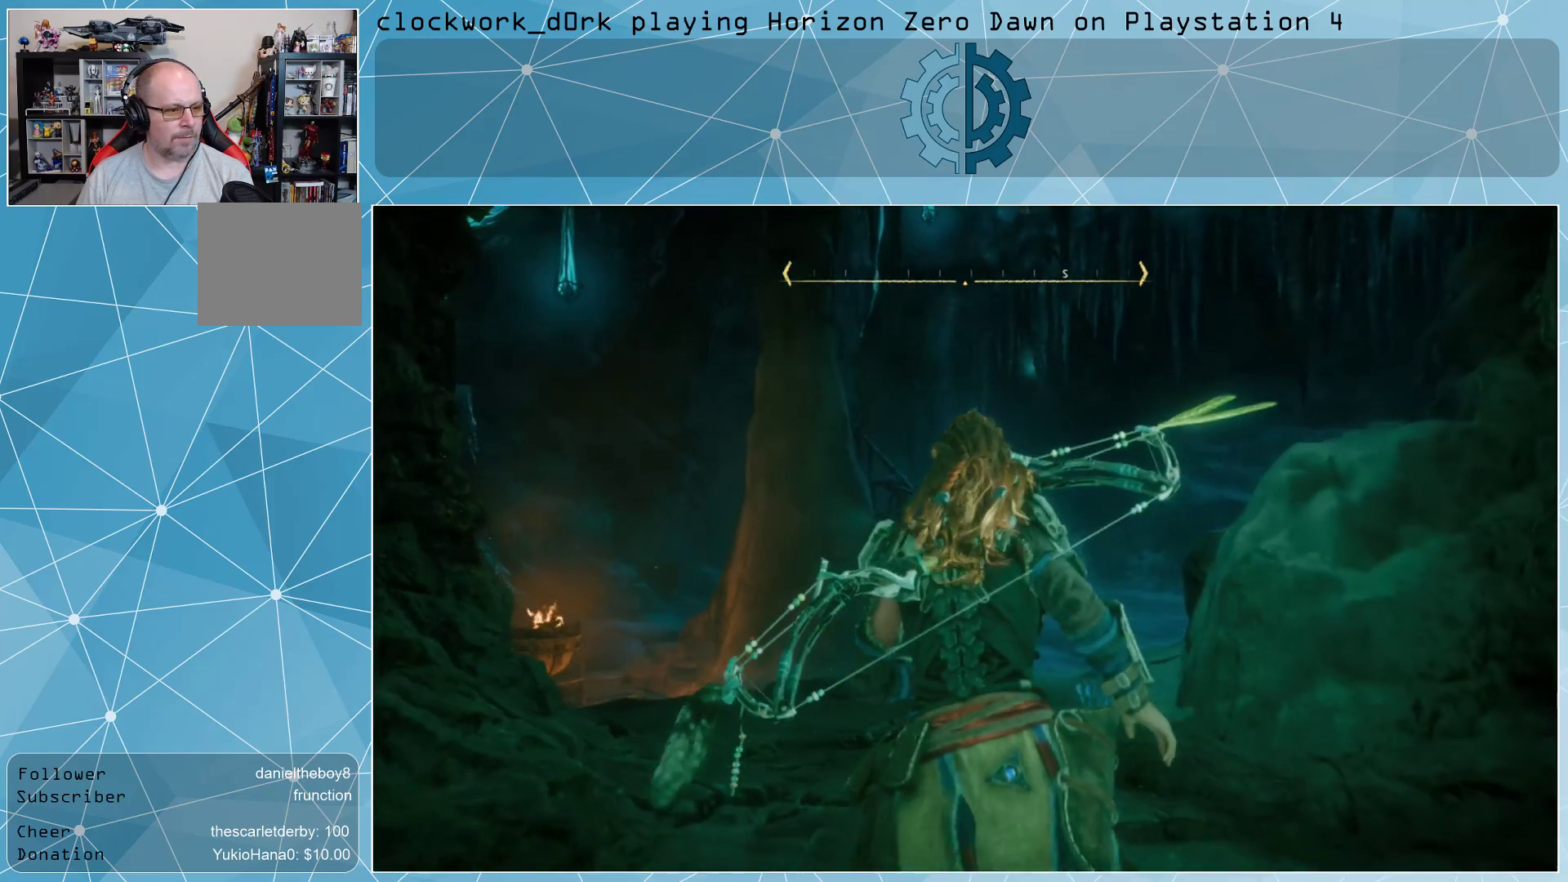
{"buttons": ["R3"], "left_stick": "up", "right_stick": "center", "events": [[67, "right_stick", "left"], [333, "right_stick", "center"], [433, "R3", "down"]]}
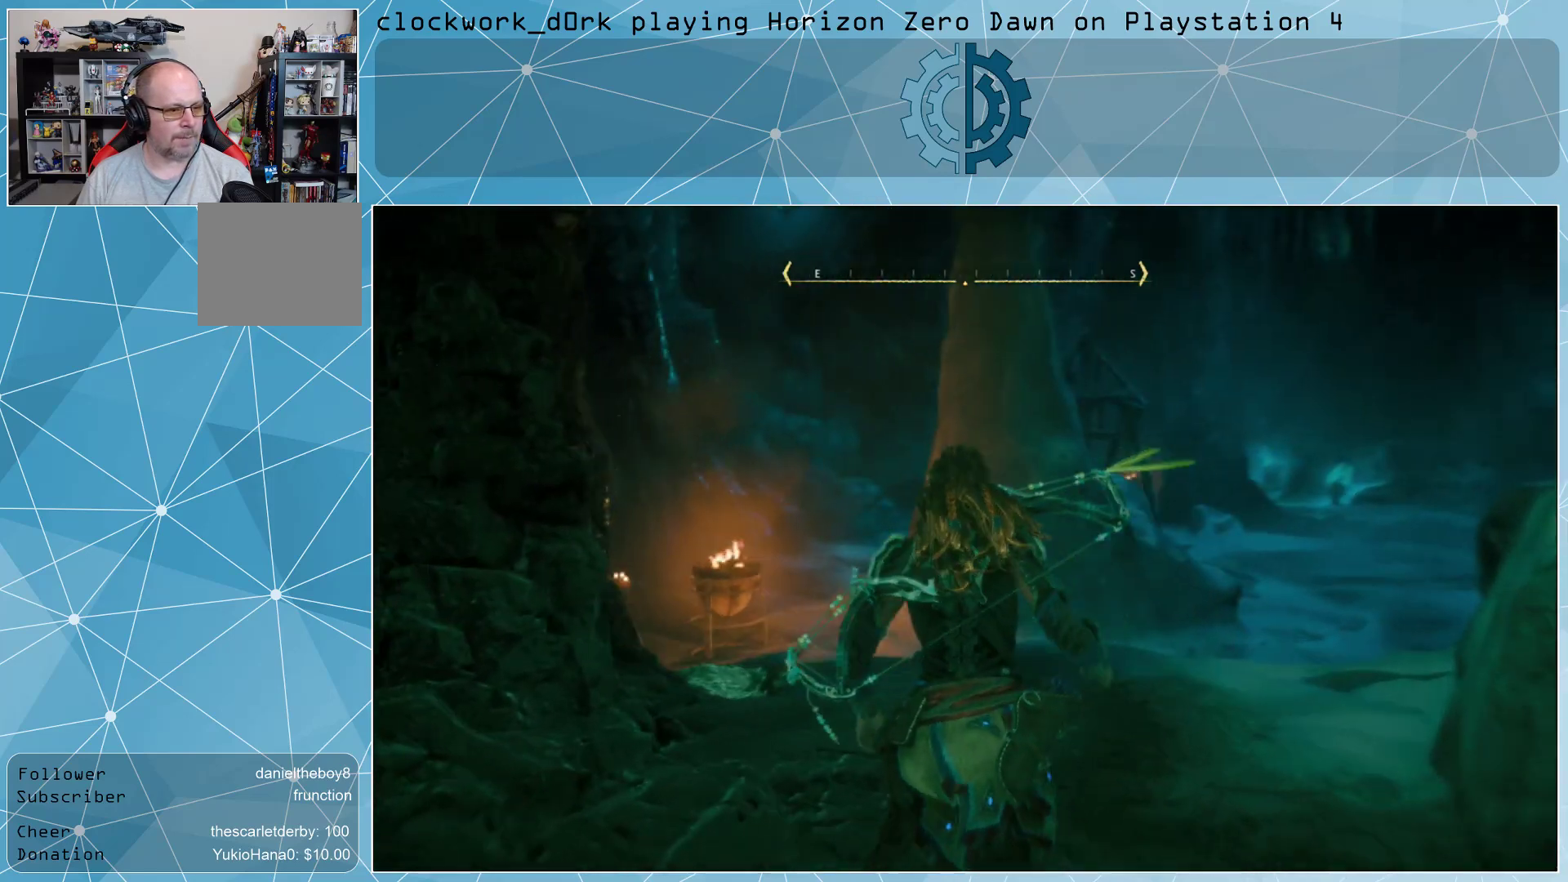
{"buttons": [], "left_stick": "center", "right_stick": "center", "events": [[33, "R3", "up"], [133, "left_stick", "center"]]}
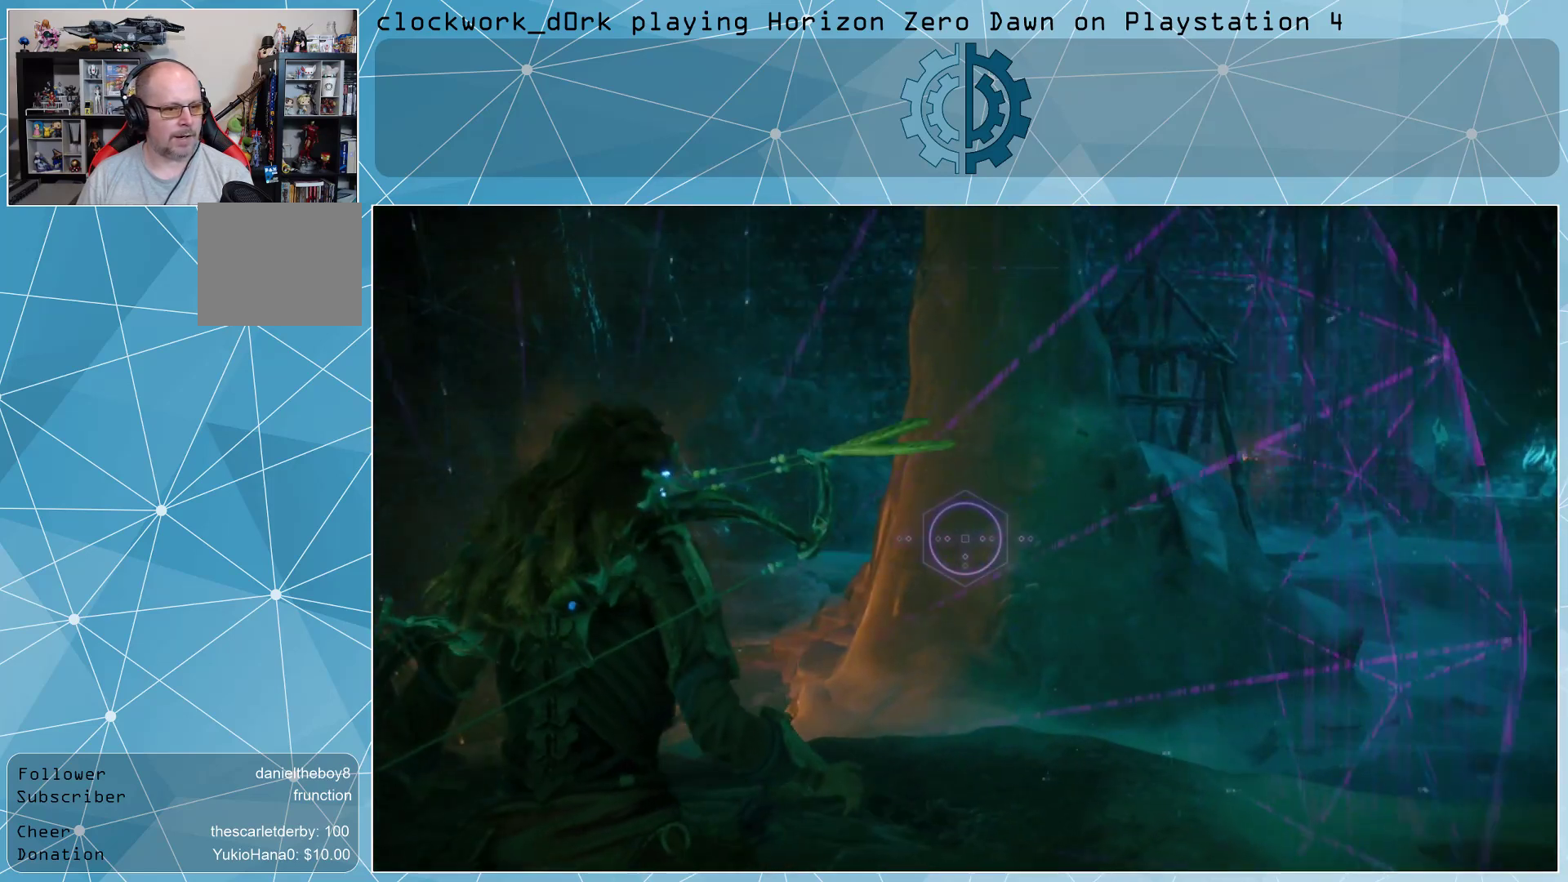
{"buttons": [], "left_stick": "up-right", "right_stick": "center", "events": [[33, "right_stick", "up-right"], [233, "left_stick", "up-right"], [300, "right_stick", "center"]]}
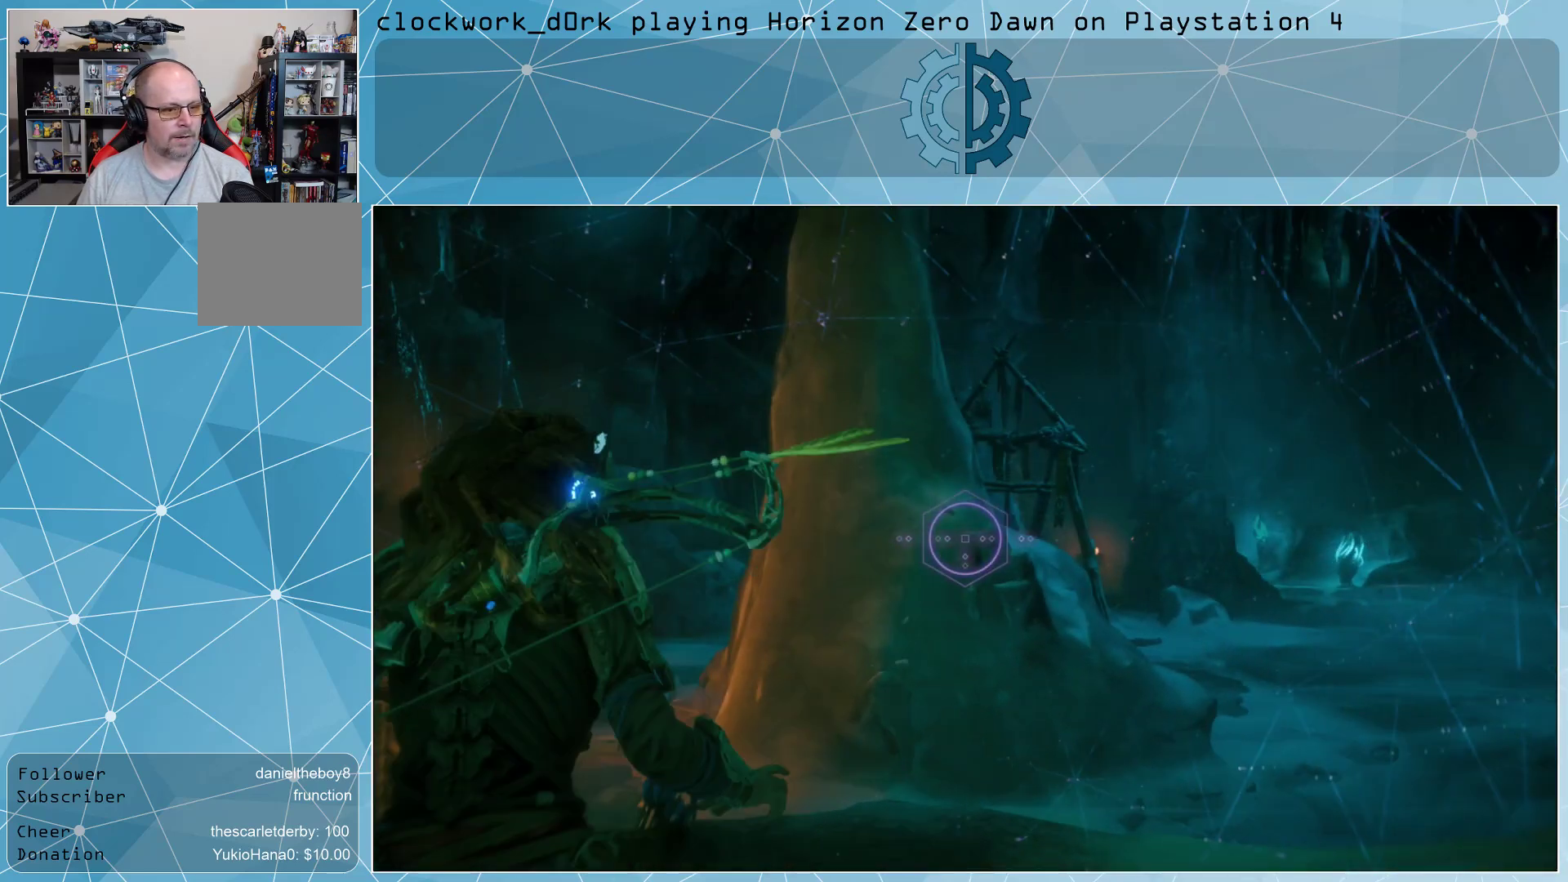
{"buttons": ["L3"], "left_stick": "up-right", "right_stick": "down-right", "events": [[267, "right_stick", "right"], [433, "right_stick", "down-right"], [500, "L3", "down"]]}
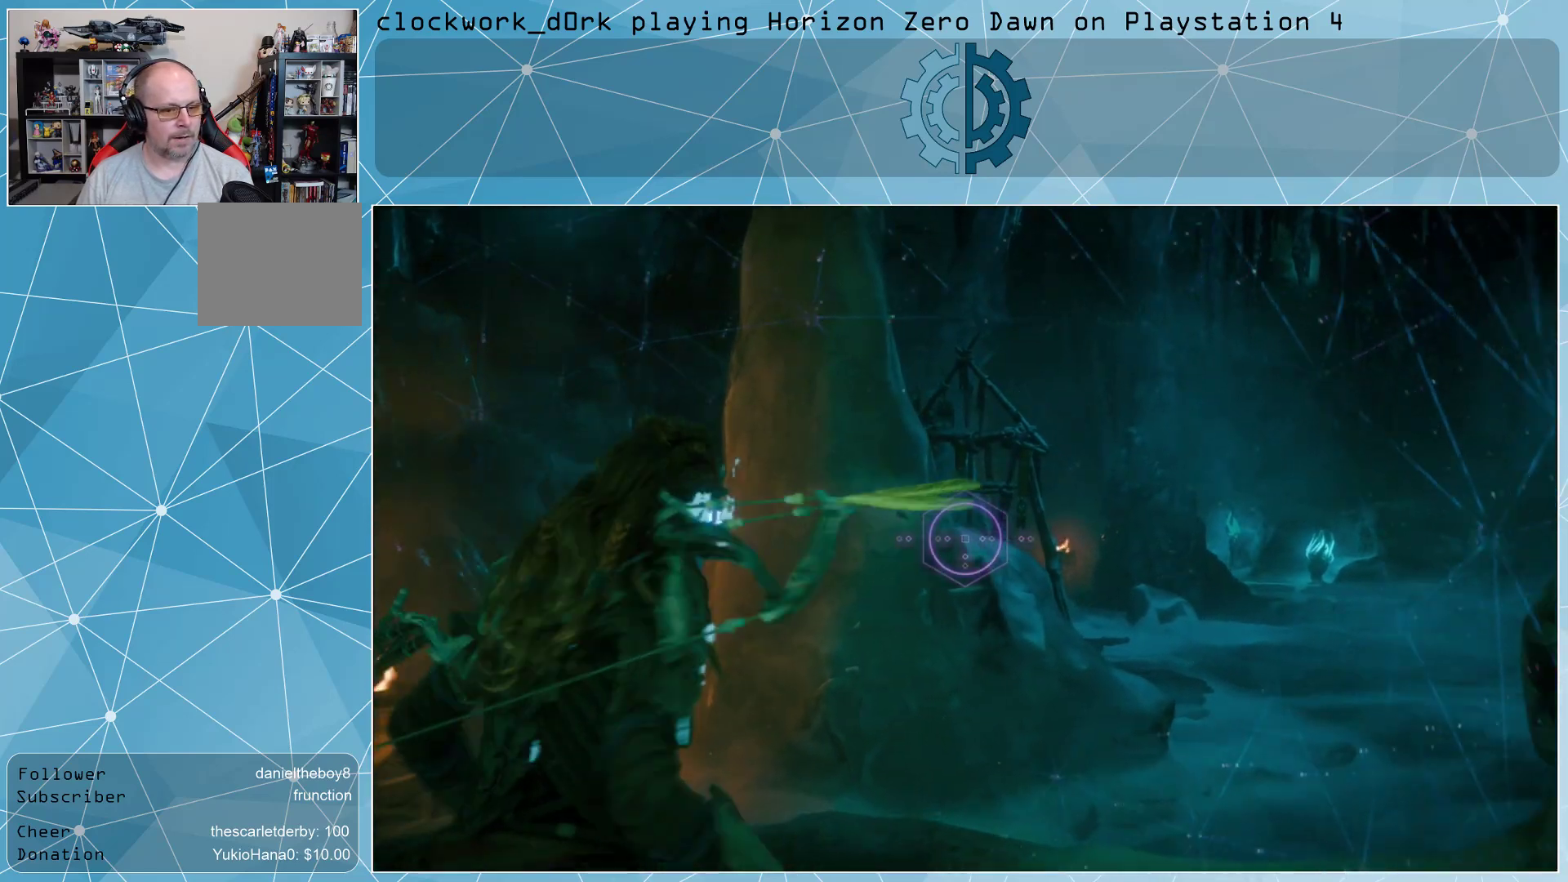
{"buttons": ["L3"], "left_stick": "up-right", "right_stick": "right", "events": [[33, "right_stick", "center"], [100, "L3", "up"], [167, "R3", "down"], [233, "R3", "up"], [367, "right_stick", "right"], [433, "L3", "down"]]}
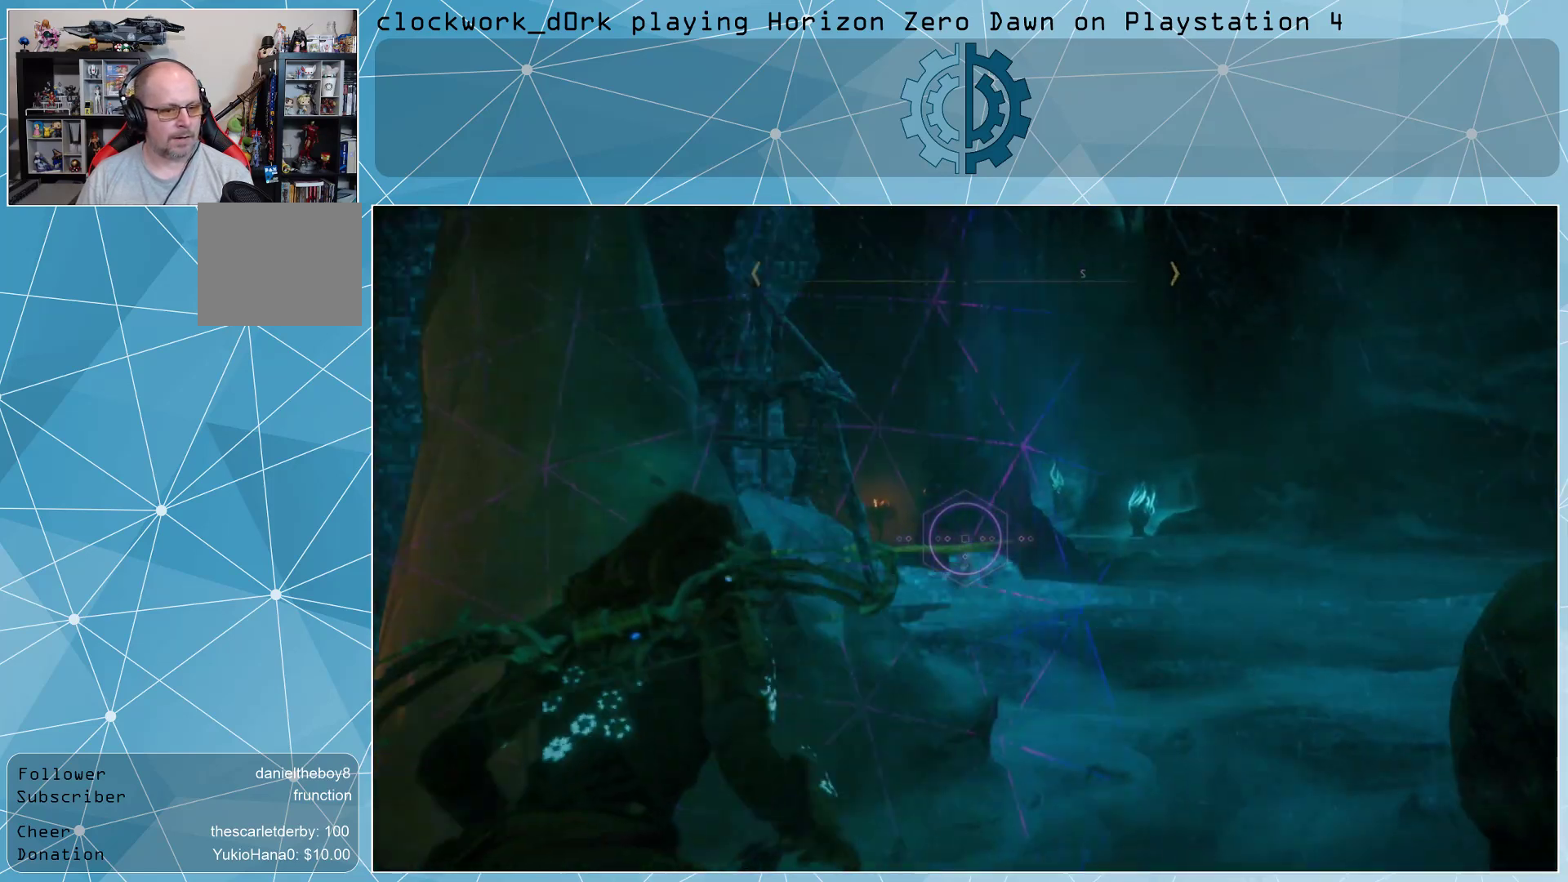
{"buttons": [], "left_stick": "up", "right_stick": "center", "events": [[100, "right_stick", "center"], [133, "L3", "up"], [233, "right_stick", "right"], [400, "right_stick", "center"], [433, "left_stick", "up"]]}
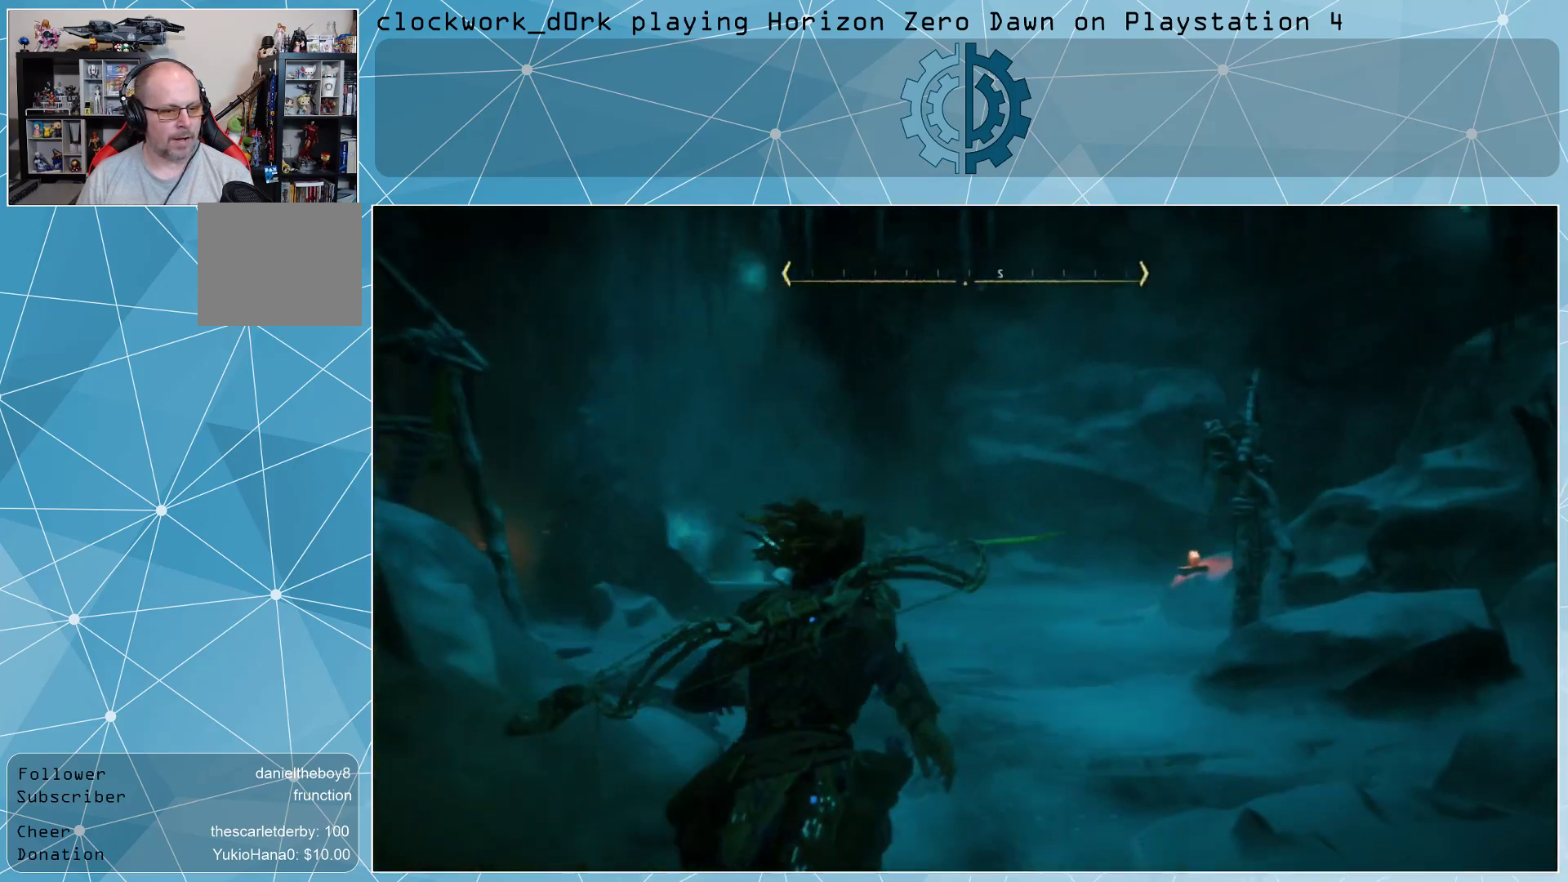
{"buttons": [], "left_stick": "up", "right_stick": "center", "events": []}
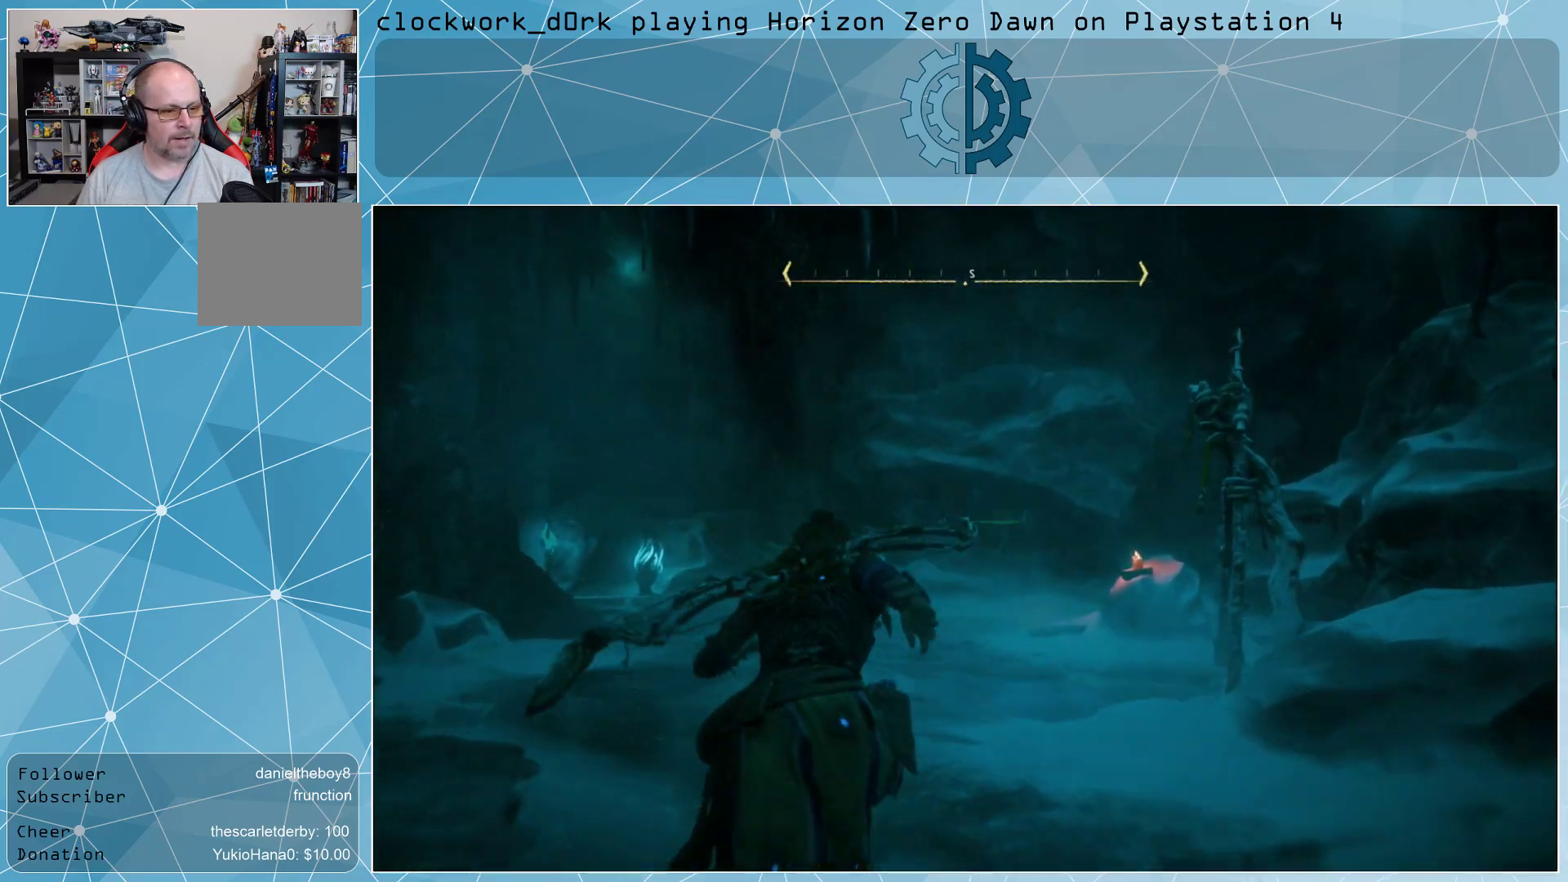
{"buttons": [], "left_stick": "up-right", "right_stick": "left", "events": [[100, "right_stick", "left"], [233, "left_stick", "up-right"]]}
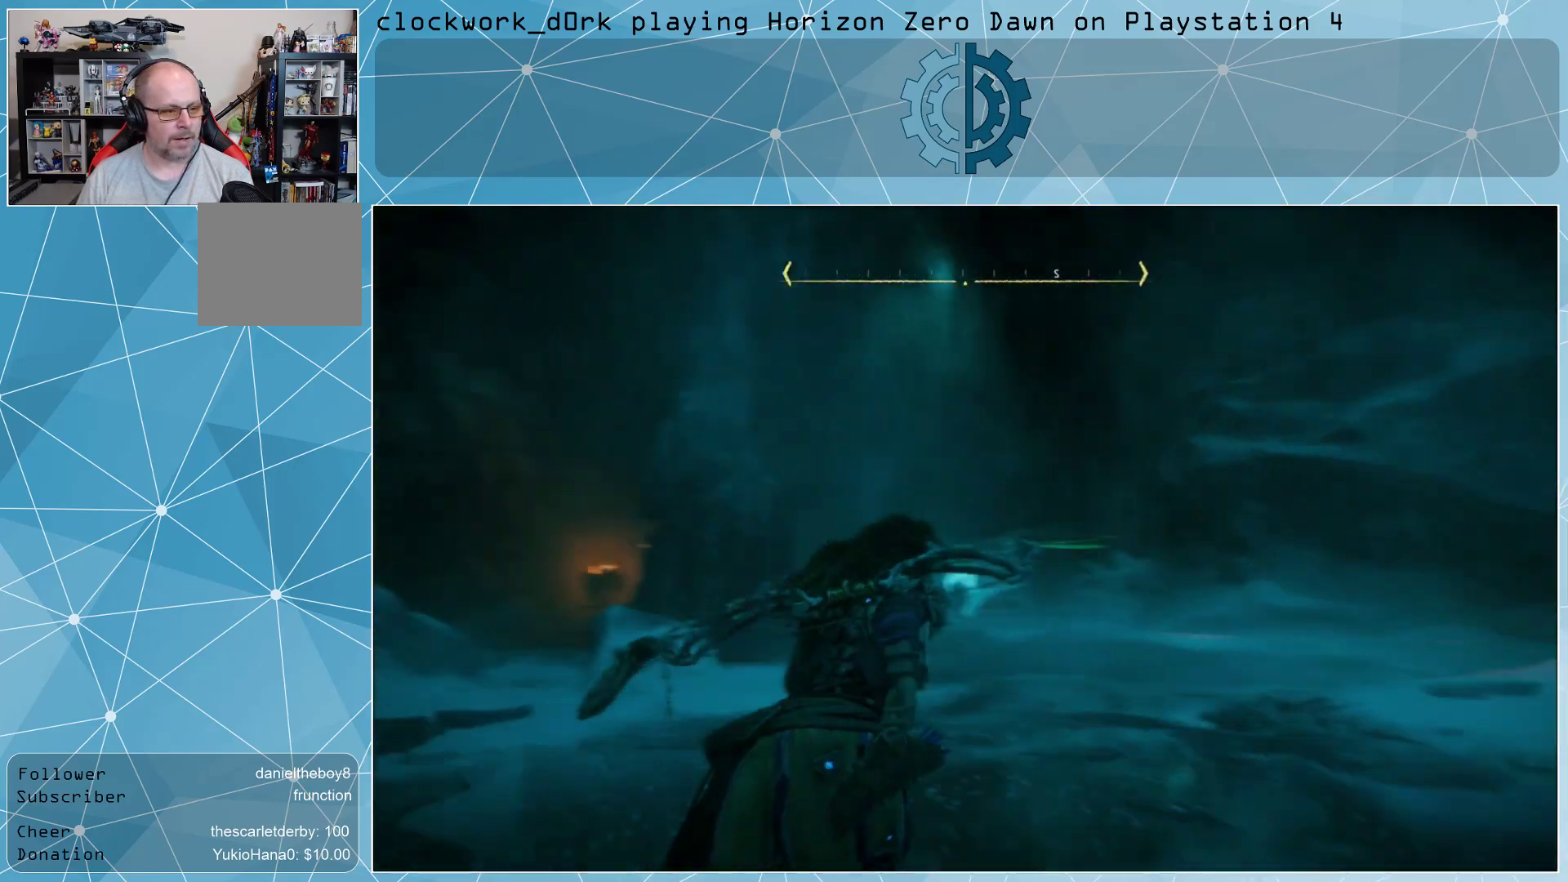
{"buttons": [], "left_stick": "right", "right_stick": "left", "events": [[333, "right_stick", "center"], [433, "left_stick", "right"], [500, "right_stick", "left"]]}
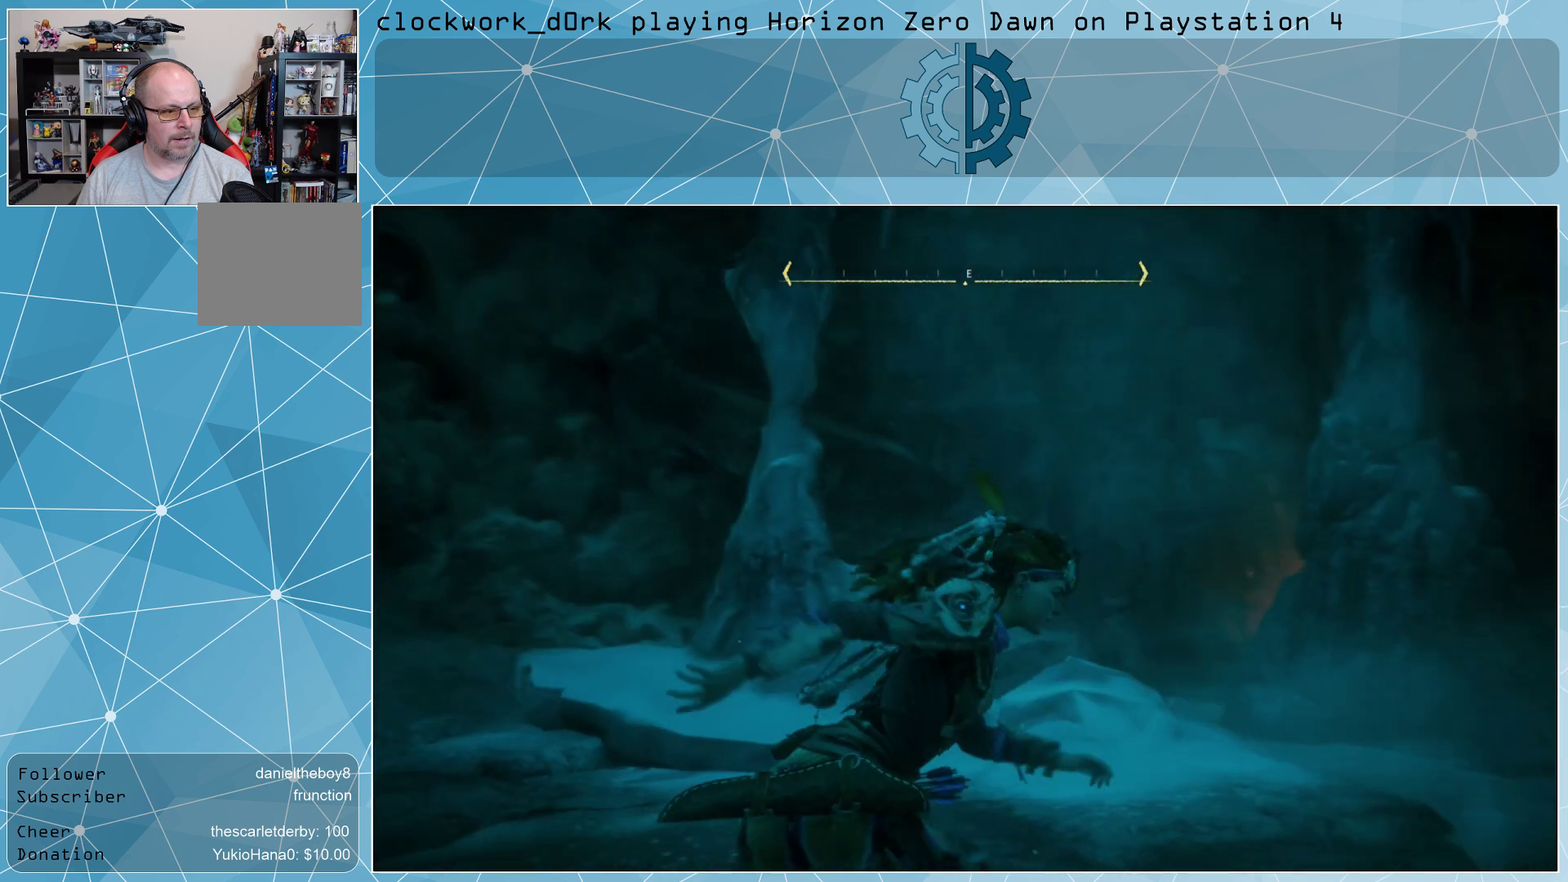
{"buttons": [], "left_stick": "center", "right_stick": "left", "events": [[400, "left_stick", "center"]]}
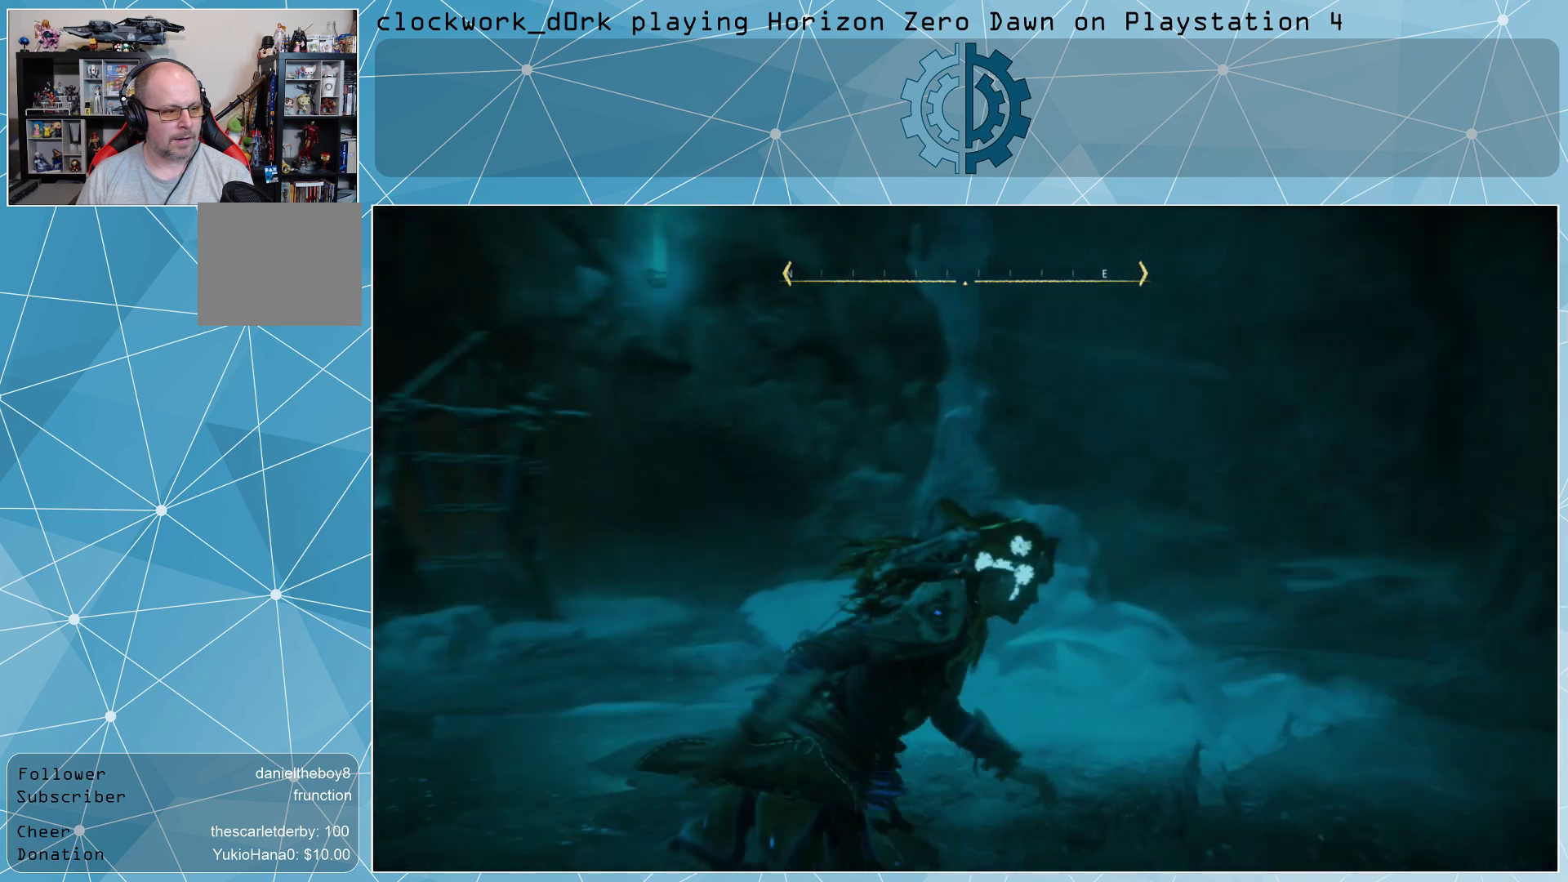
{"buttons": [], "left_stick": "center", "right_stick": "up-left", "events": [[33, "right_stick", "center"], [467, "right_stick", "up-left"]]}
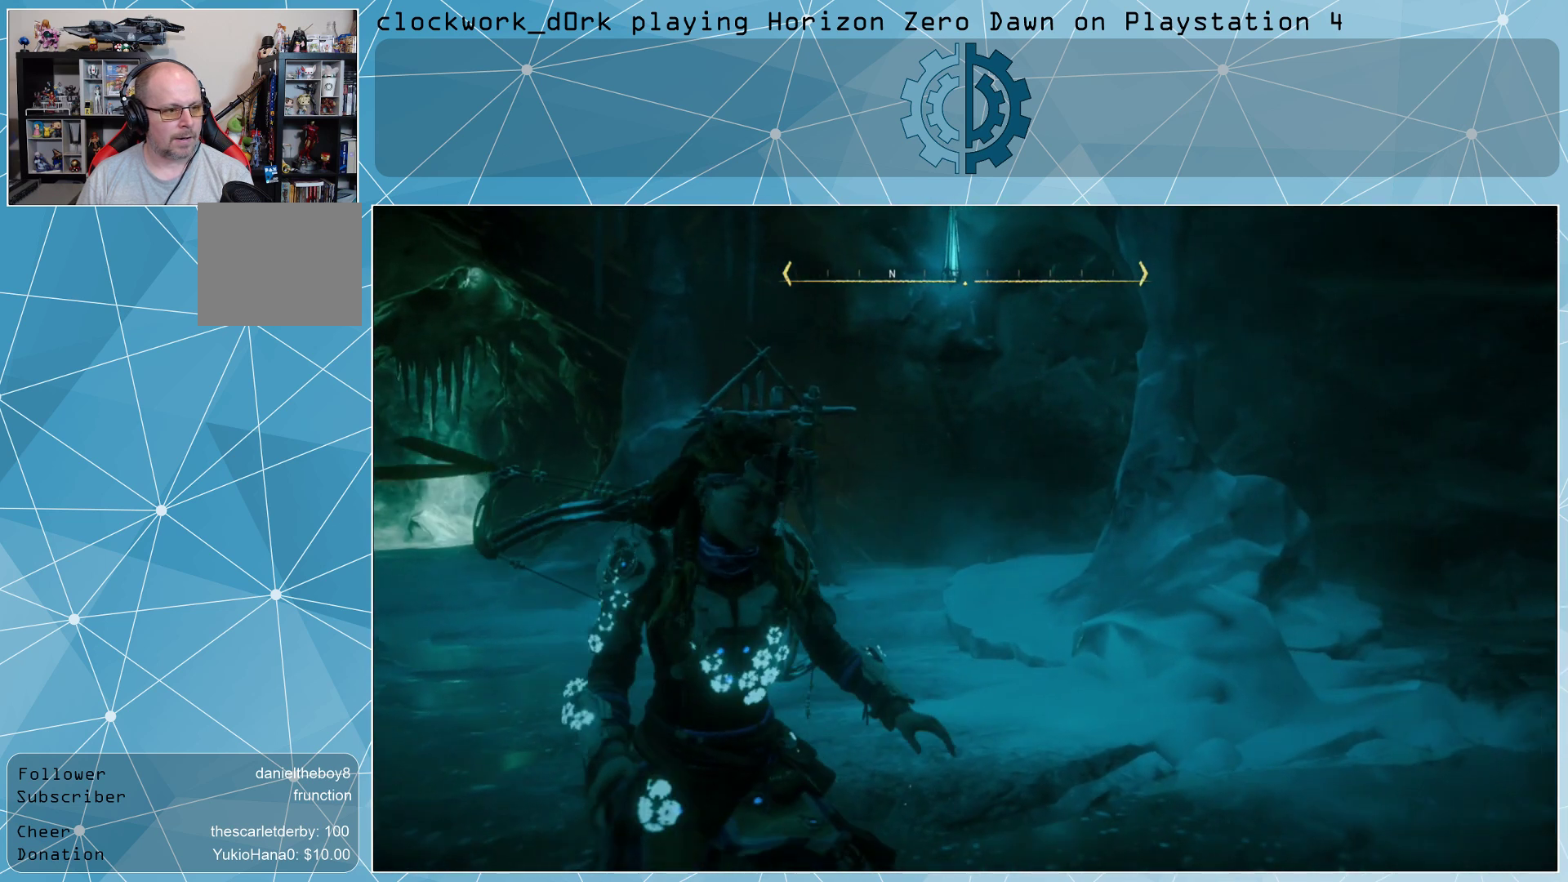
{"buttons": [], "left_stick": "center", "right_stick": "center", "events": [[100, "right_stick", "left"], [133, "R3", "down"], [267, "R3", "up"], [367, "right_stick", "center"]]}
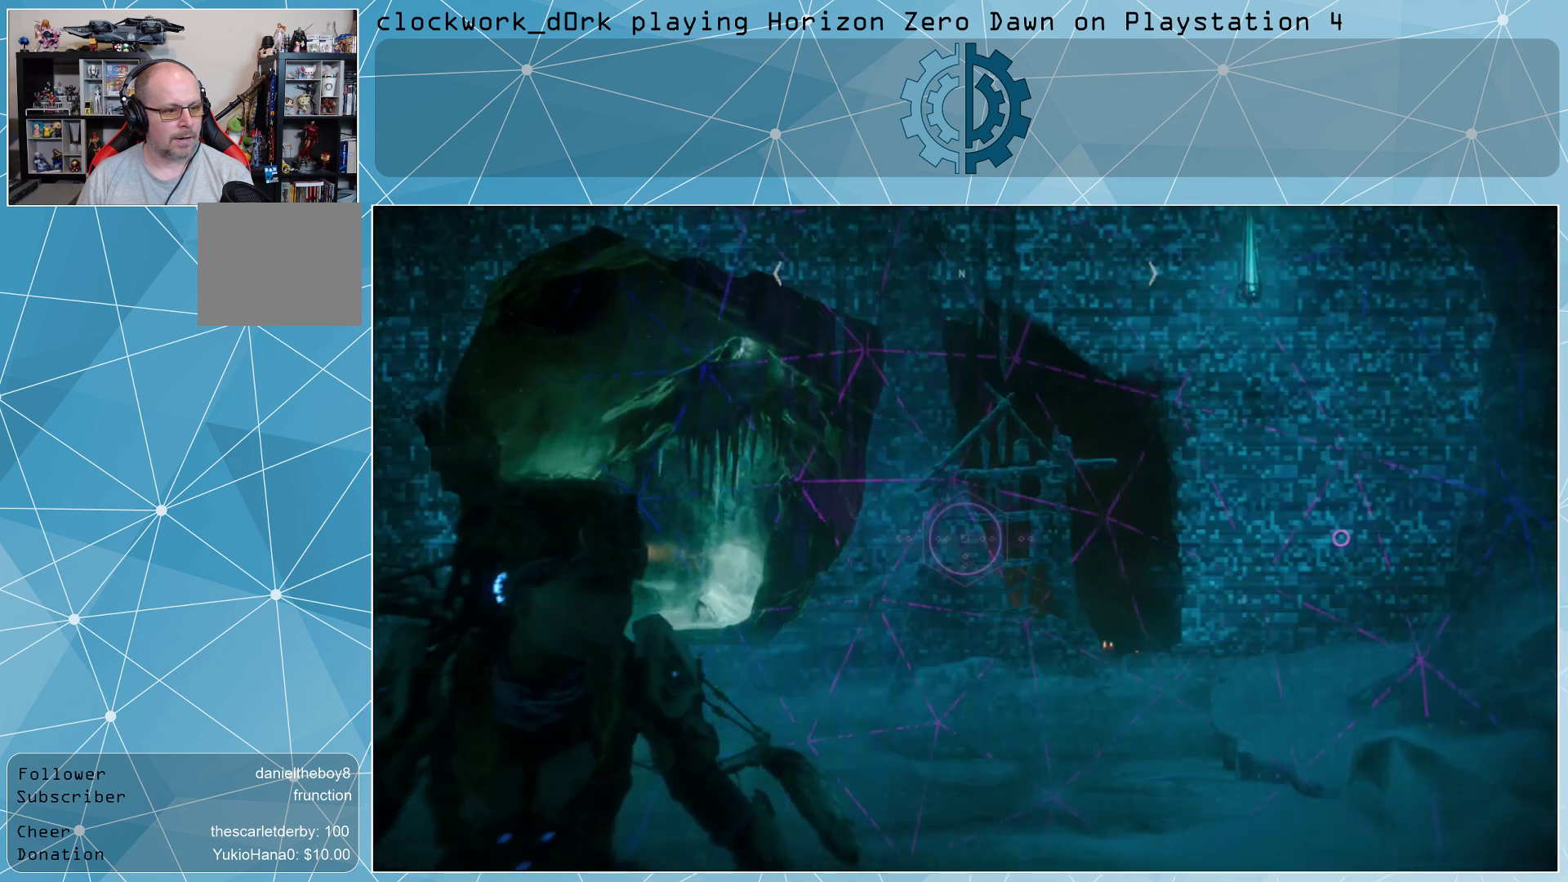
{"buttons": [], "left_stick": "center", "right_stick": "right", "events": [[400, "right_stick", "right"]]}
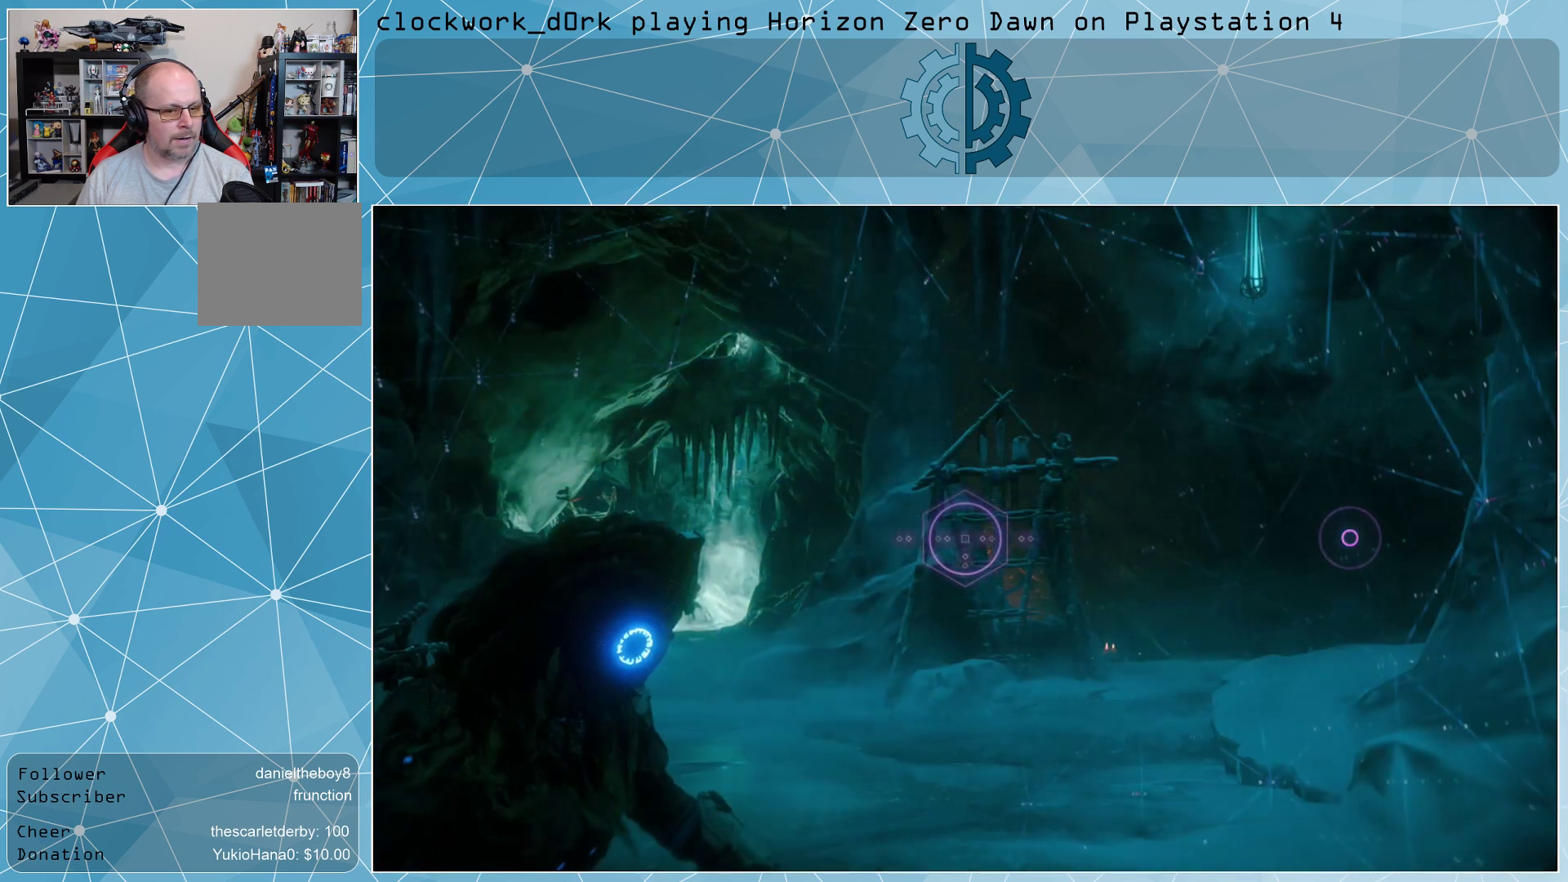
{"buttons": [], "left_stick": "center", "right_stick": "center", "events": [[300, "right_stick", "center"]]}
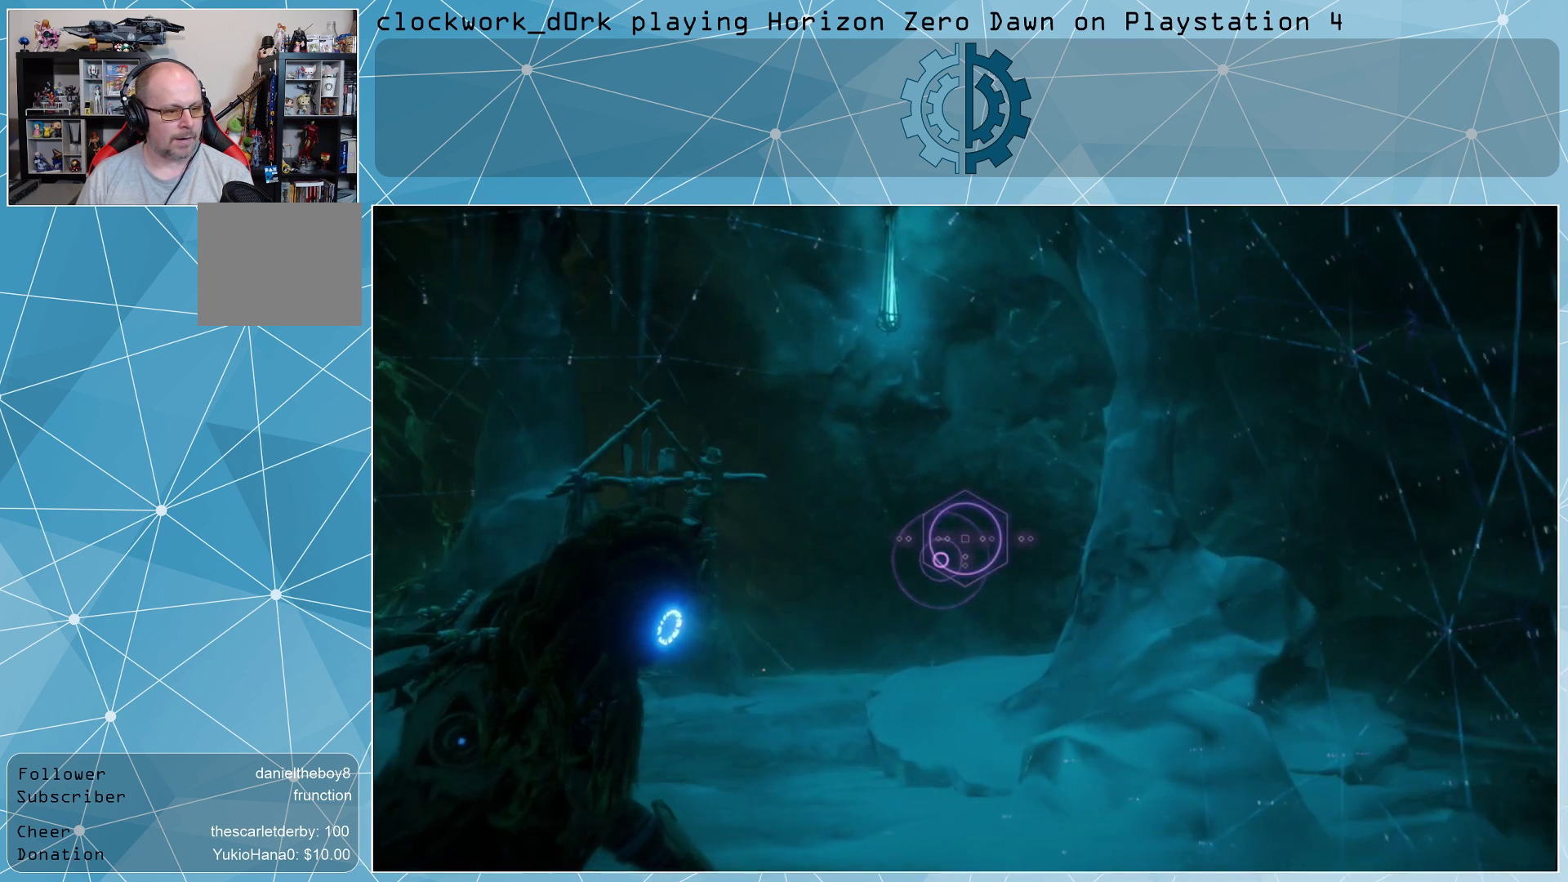
{"buttons": [], "left_stick": "center", "right_stick": "center", "events": [[200, "right_stick", "down-left"], [333, "right_stick", "center"]]}
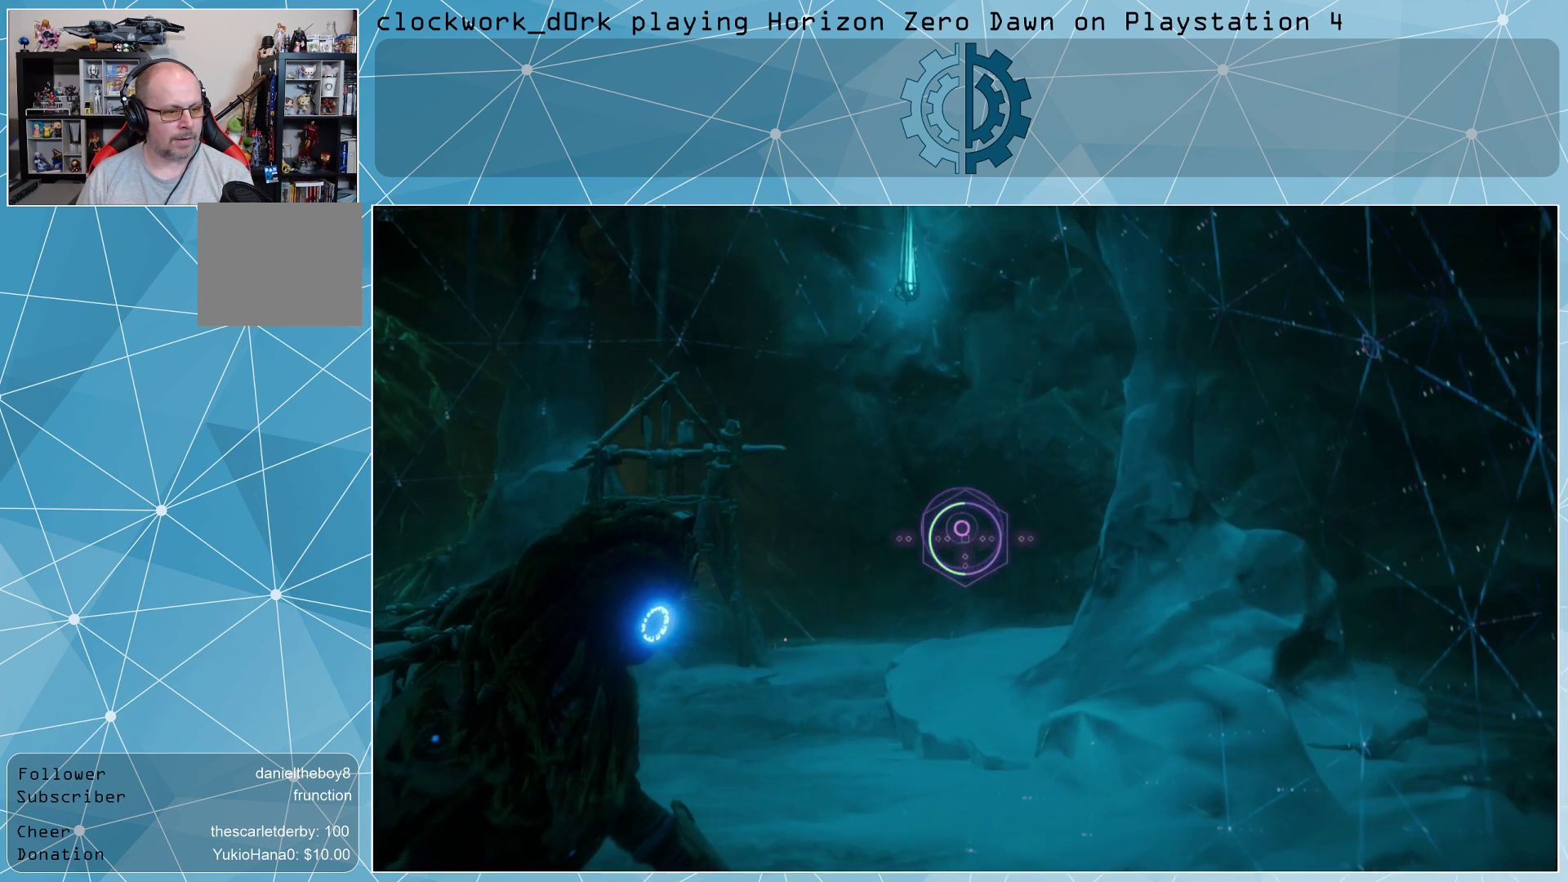
{"buttons": [], "left_stick": "center", "right_stick": "center", "events": [[267, "R3", "down"], [367, "R3", "up"]]}
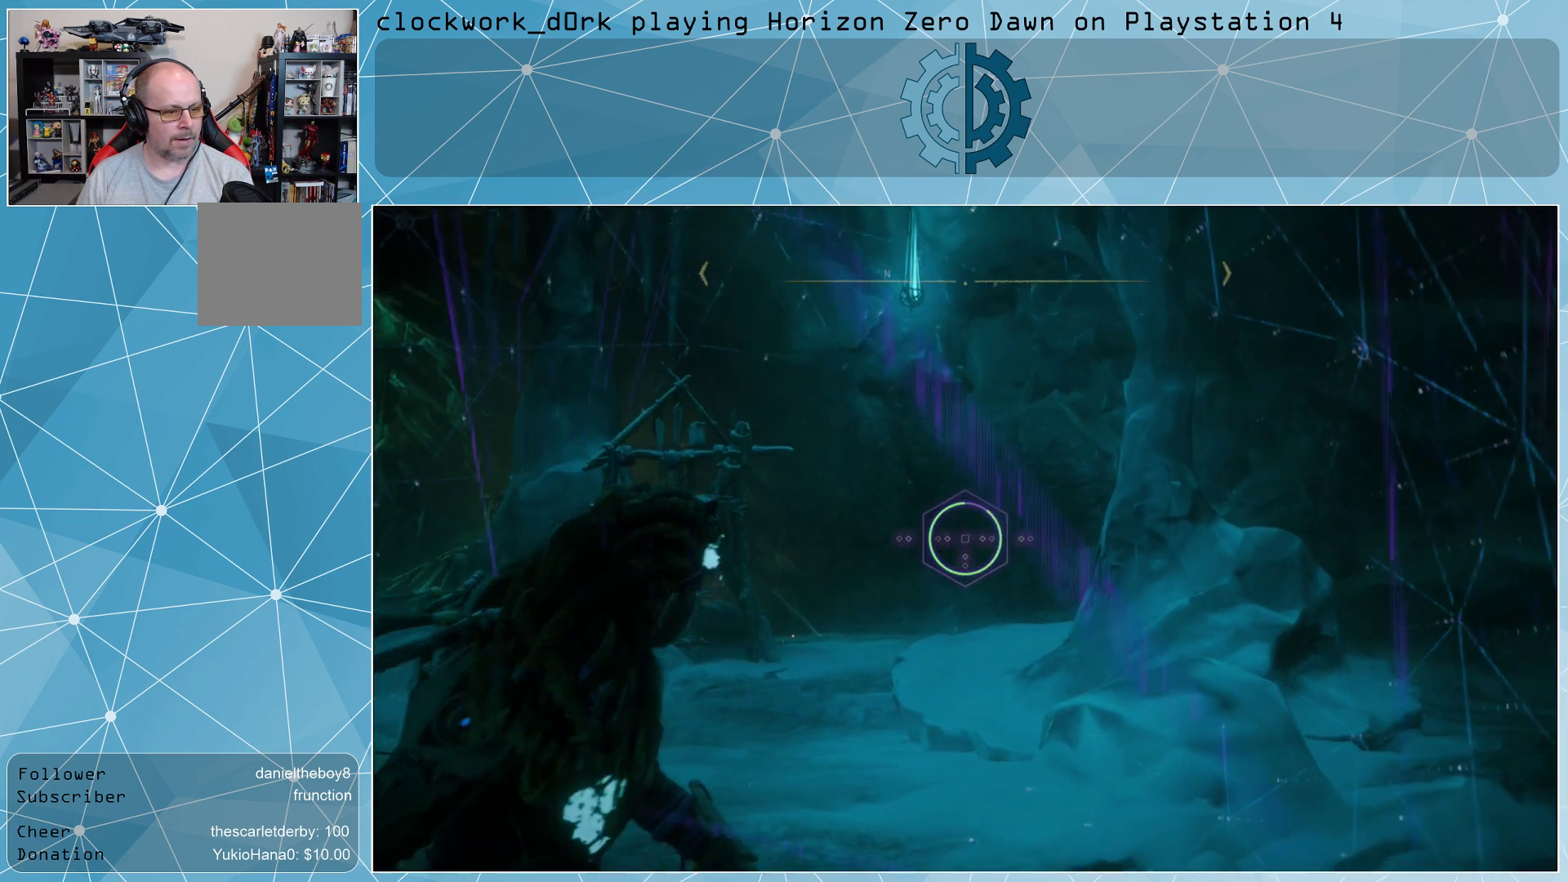
{"buttons": ["L3"], "left_stick": "up-left", "right_stick": "left", "events": [[33, "left_stick", "up"], [433, "L3", "down"], [433, "left_stick", "up-left"], [433, "right_stick", "left"]]}
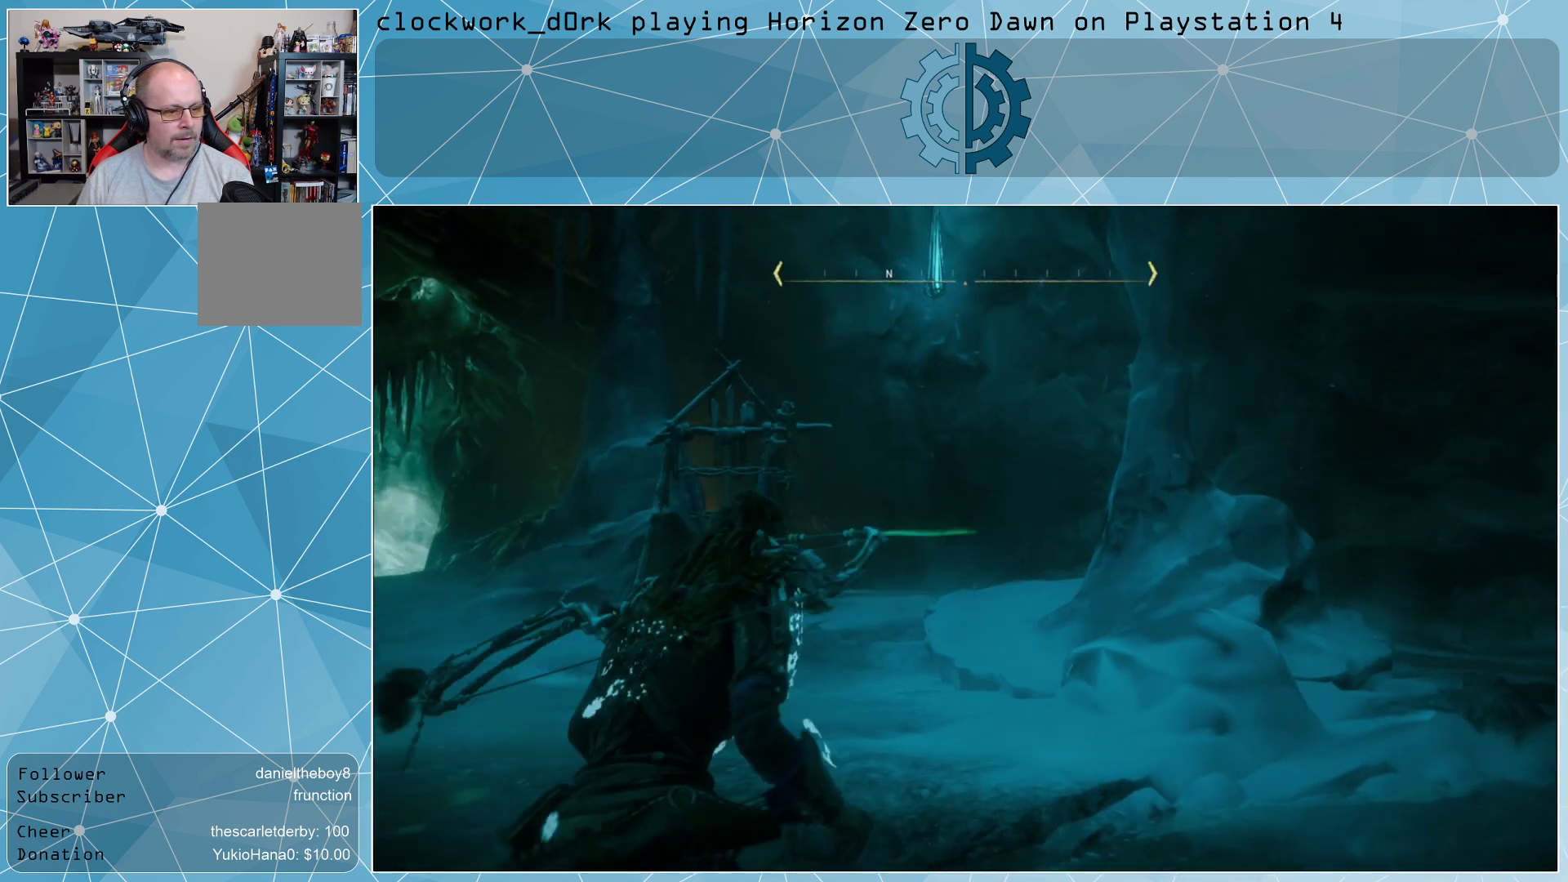
{"buttons": [], "left_stick": "up-left", "right_stick": "center", "events": [[167, "right_stick", "center"], [433, "L3", "up"]]}
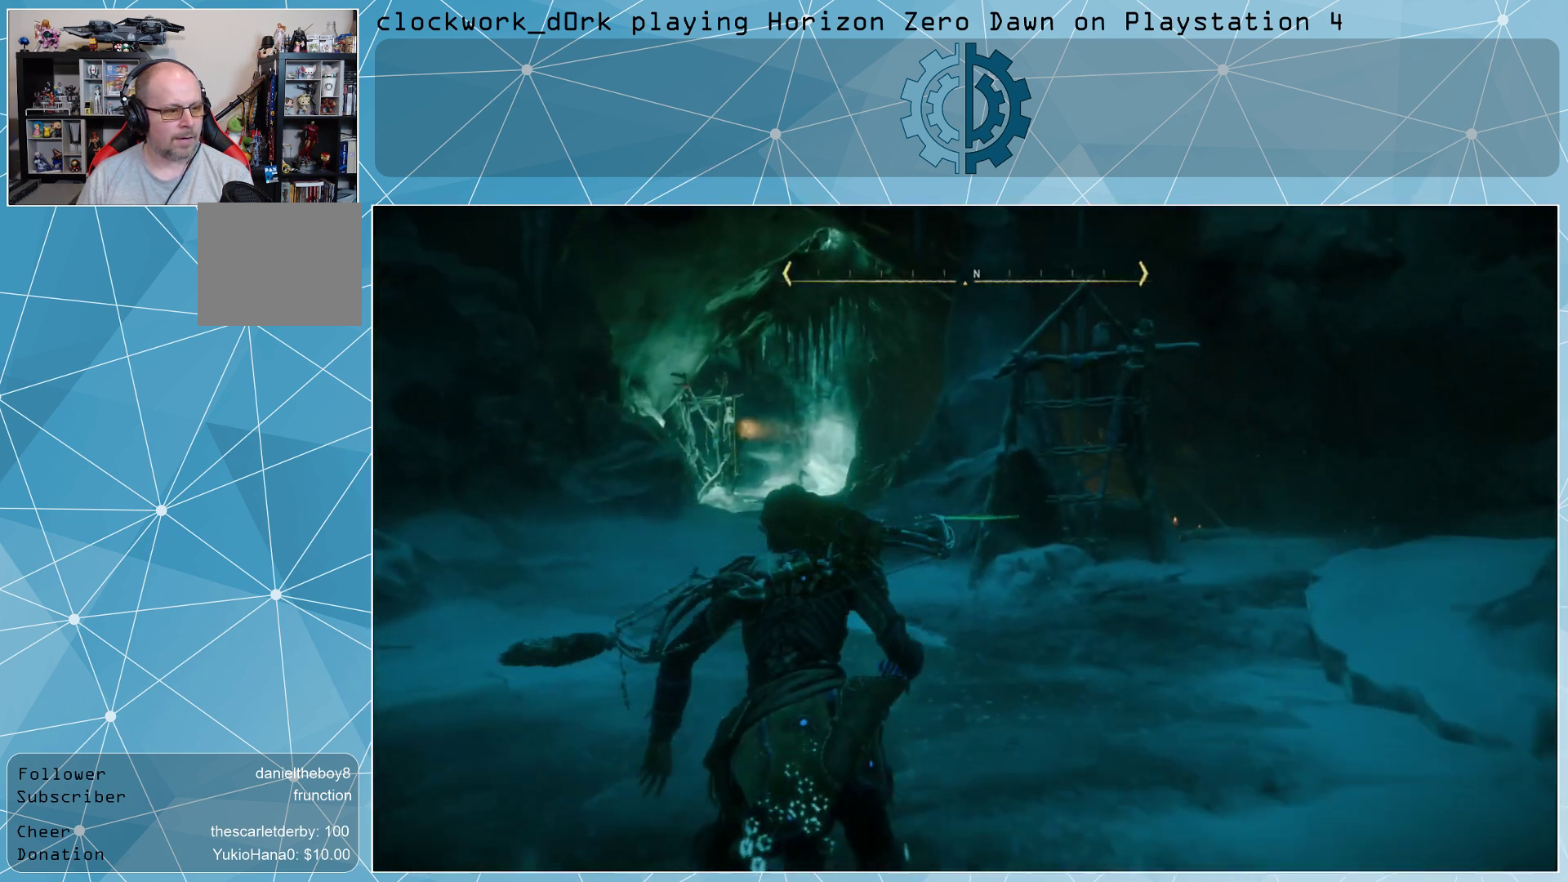
{"buttons": [], "left_stick": "up-left", "right_stick": "center", "events": [[67, "right_stick", "down-left"], [167, "right_stick", "center"]]}
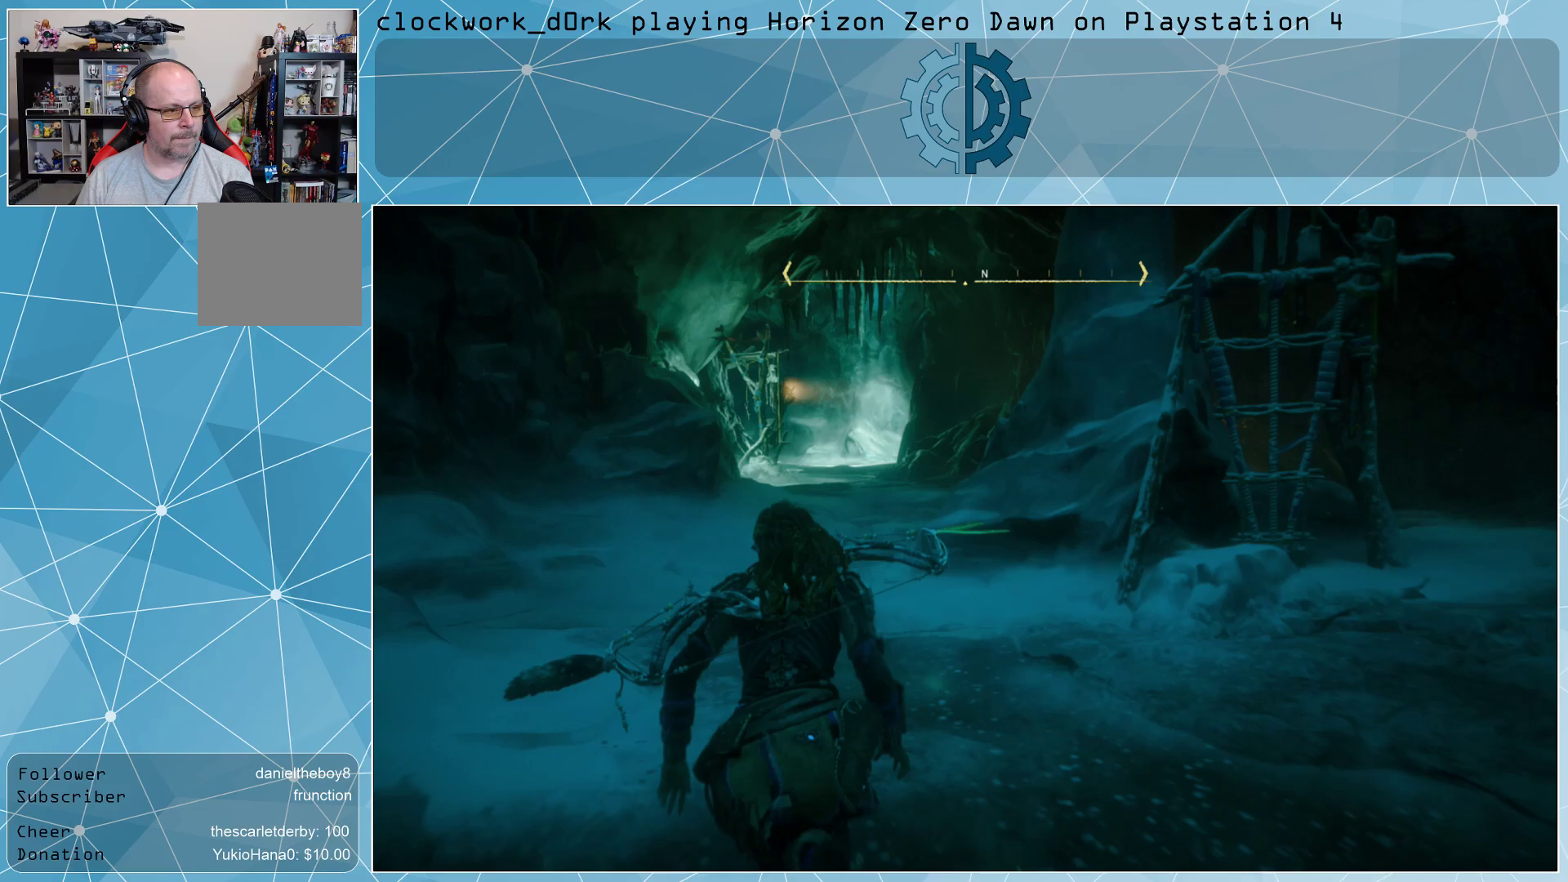
{"buttons": [], "left_stick": "up", "right_stick": "center", "events": [[233, "left_stick", "up"]]}
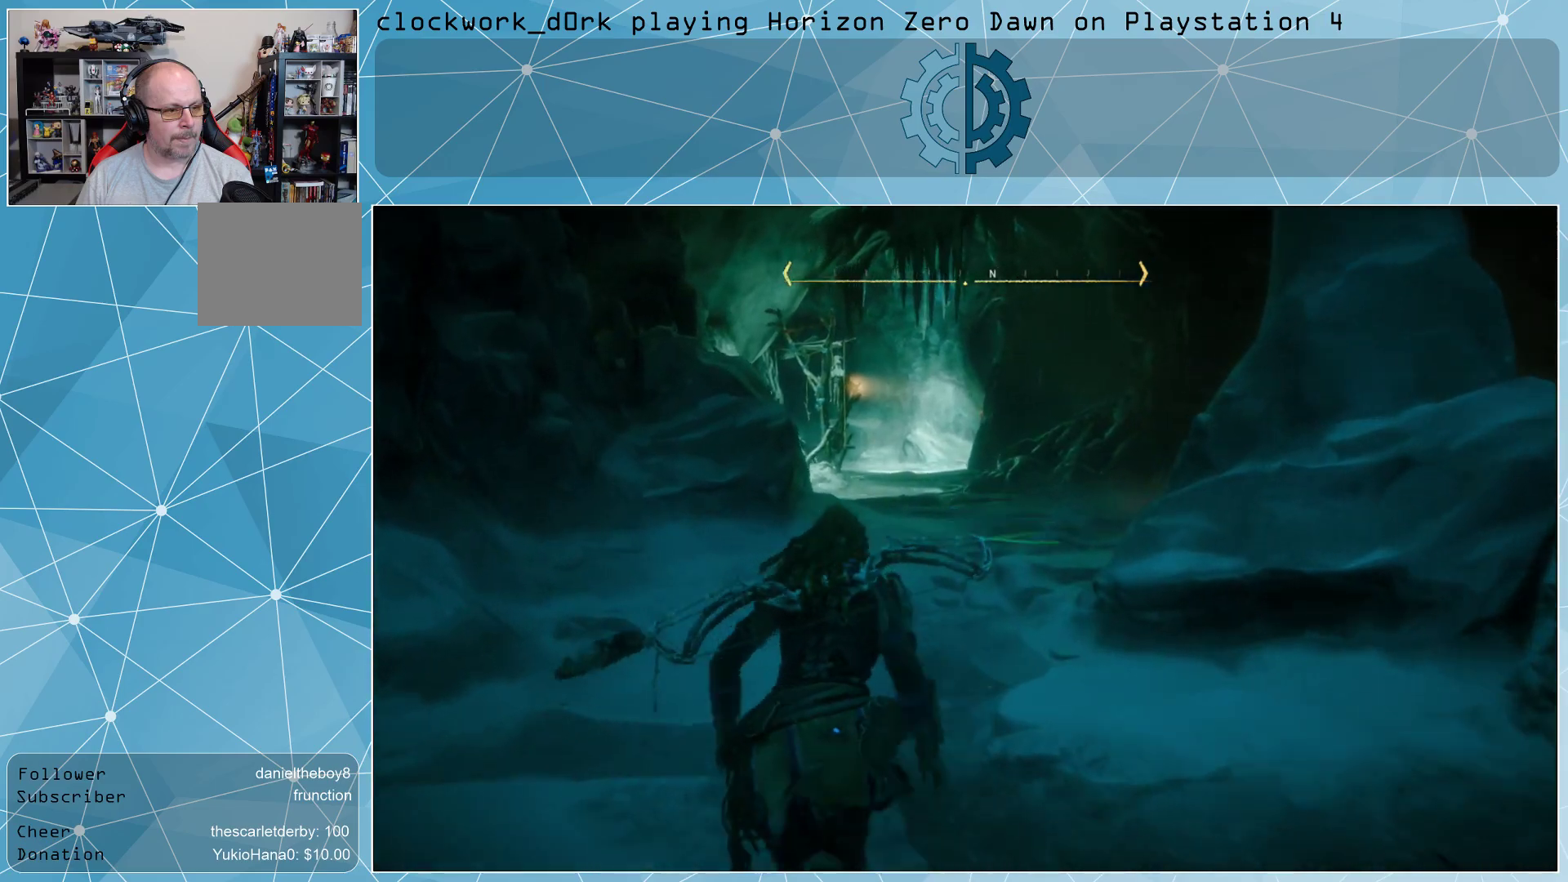
{"buttons": [], "left_stick": "up", "right_stick": "left", "events": [[133, "right_stick", "down-left"], [267, "right_stick", "center"], [500, "right_stick", "left"]]}
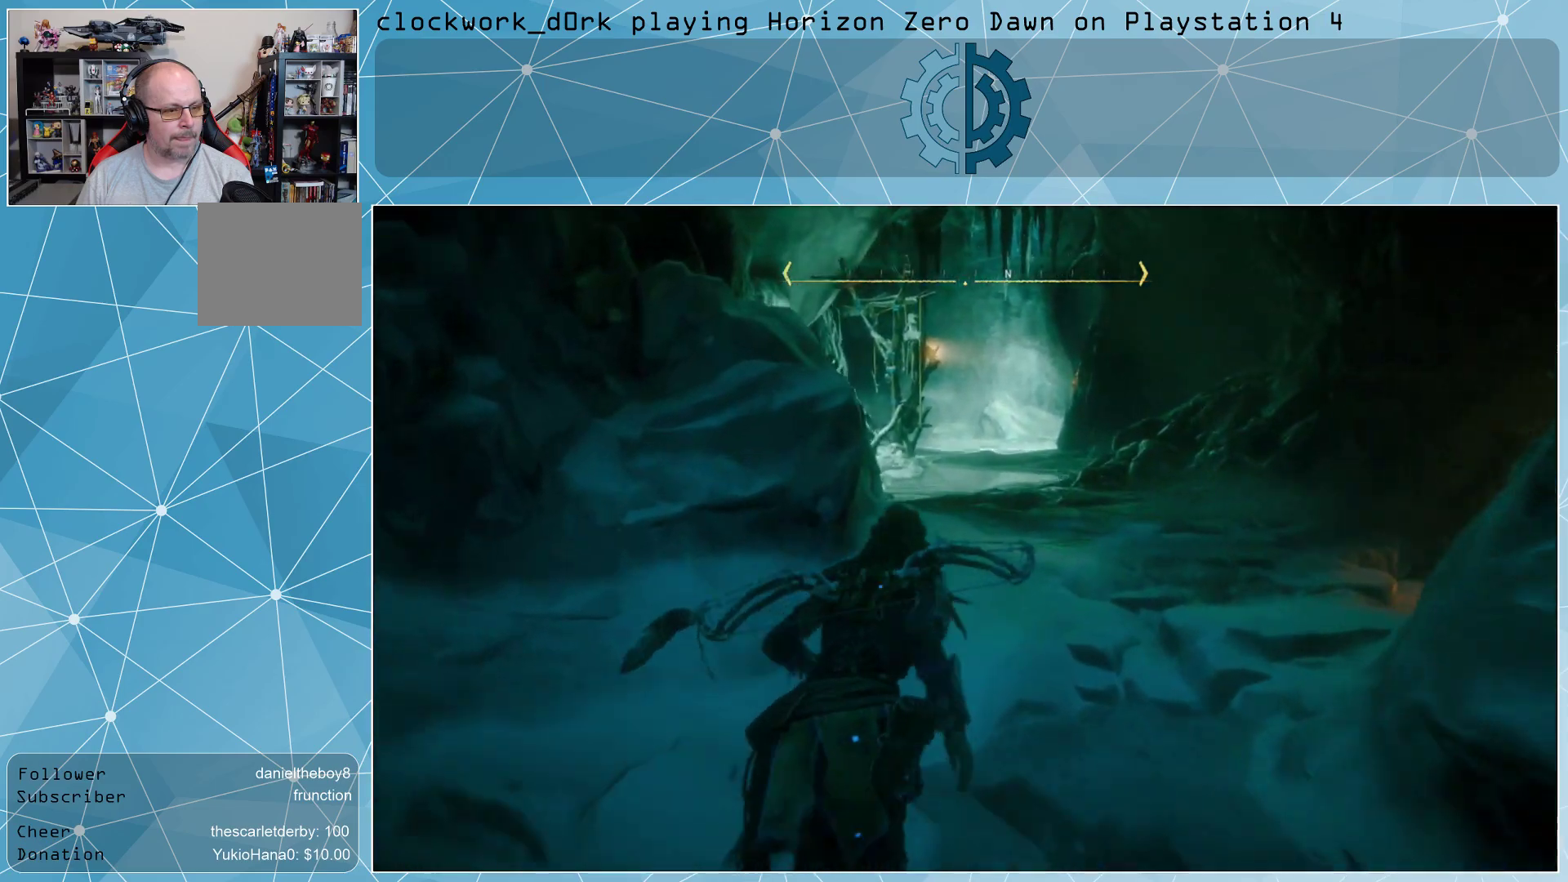
{"buttons": [], "left_stick": "up", "right_stick": "center", "events": [[200, "right_stick", "center"]]}
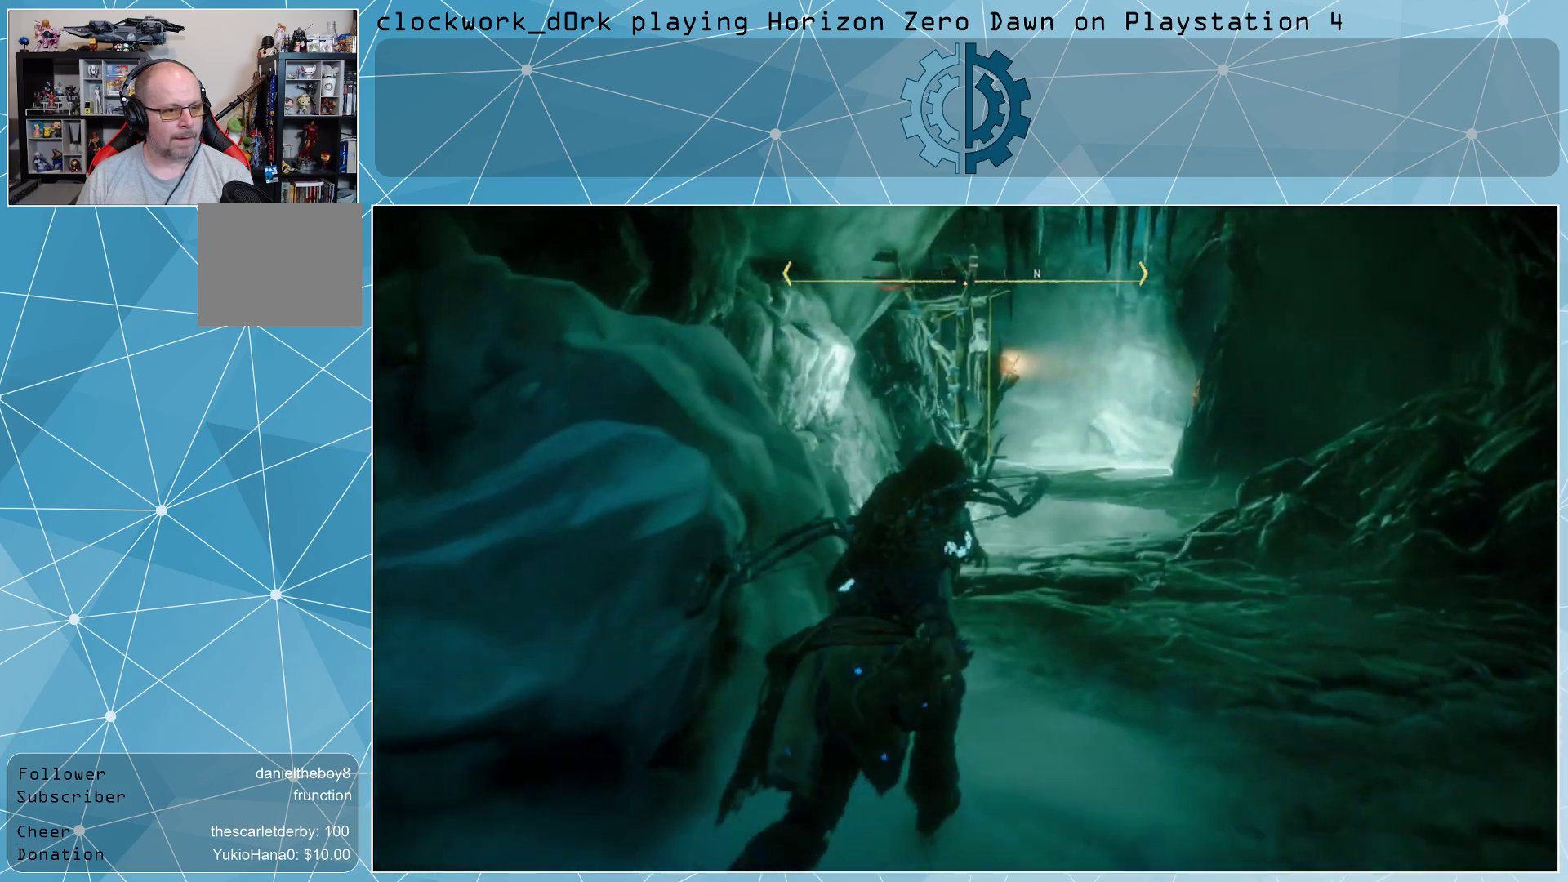
{"buttons": [], "left_stick": "up", "right_stick": "center", "events": []}
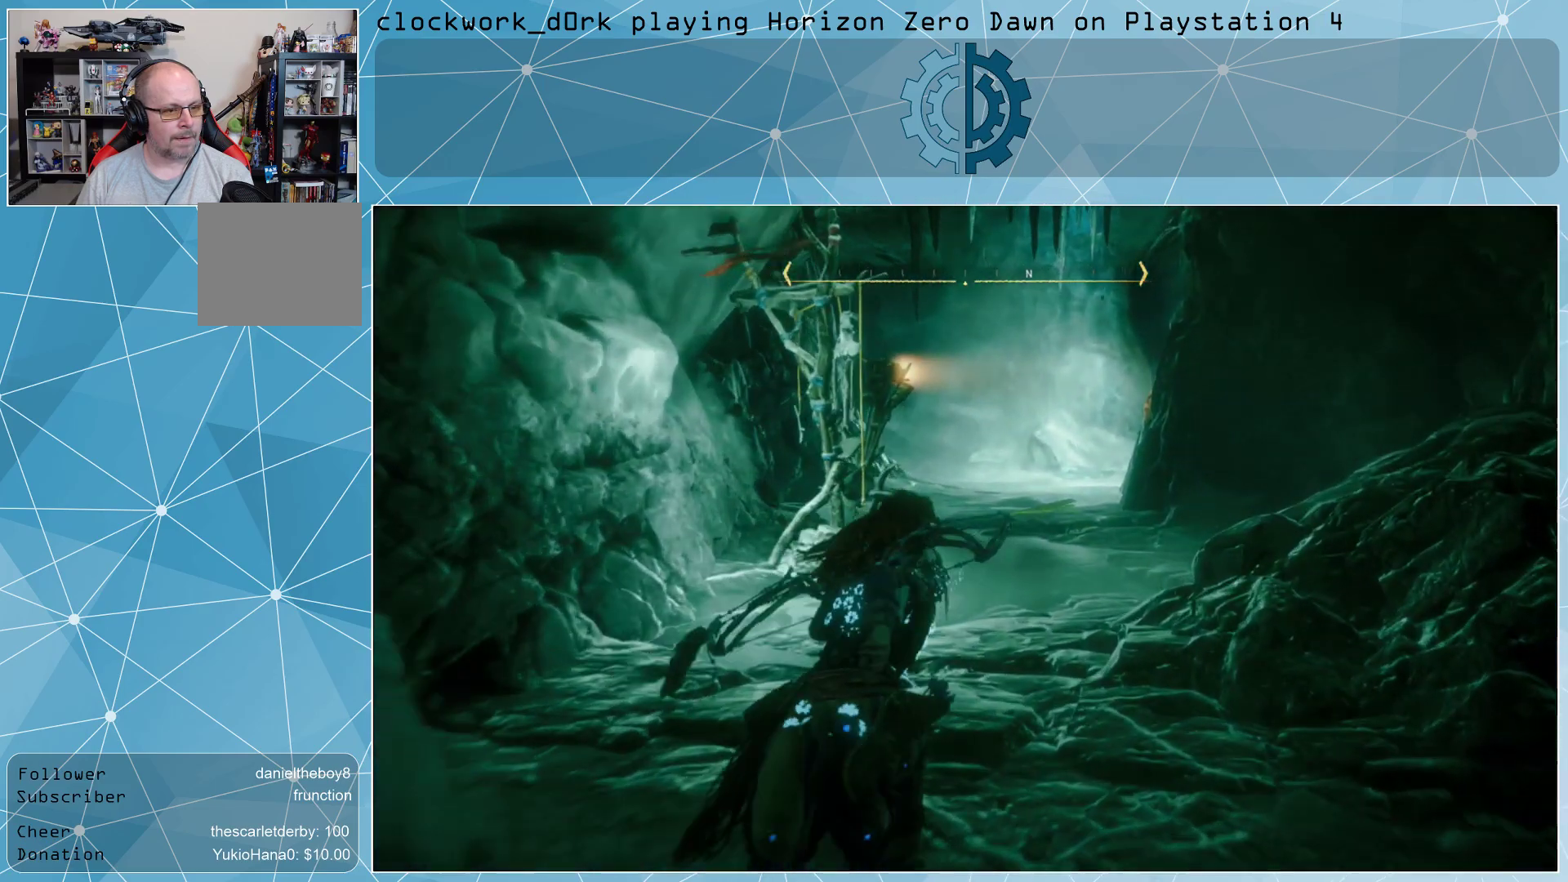
{"buttons": [], "left_stick": "up-left", "right_stick": "right", "events": [[233, "right_stick", "right"], [500, "left_stick", "up-left"]]}
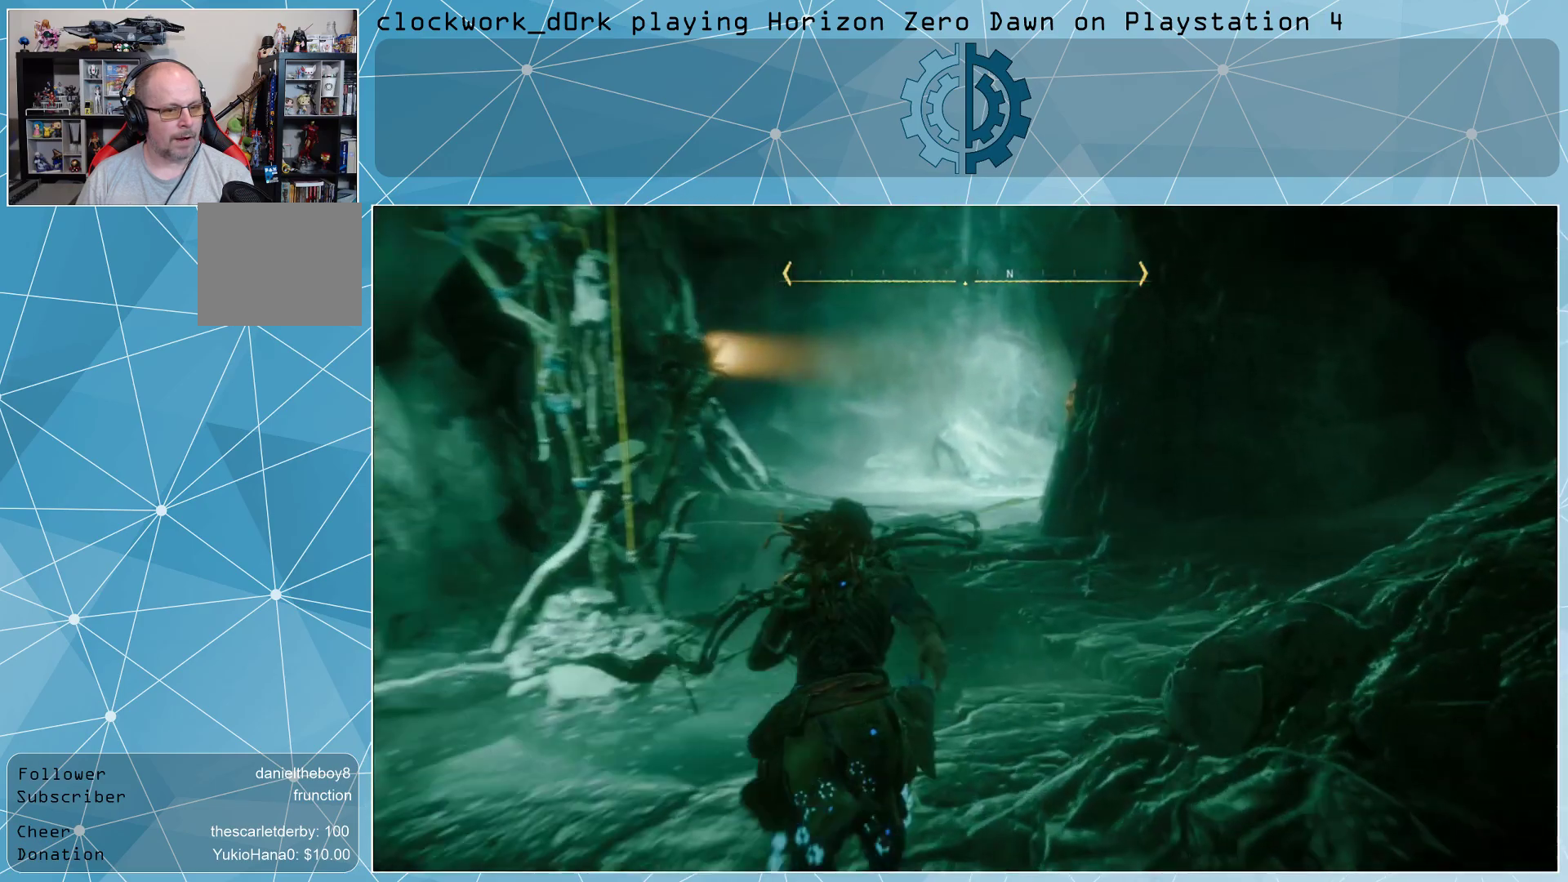
{"buttons": [], "left_stick": "up-left", "right_stick": "center", "events": [[33, "right_stick", "center"], [233, "right_stick", "right"], [467, "right_stick", "center"]]}
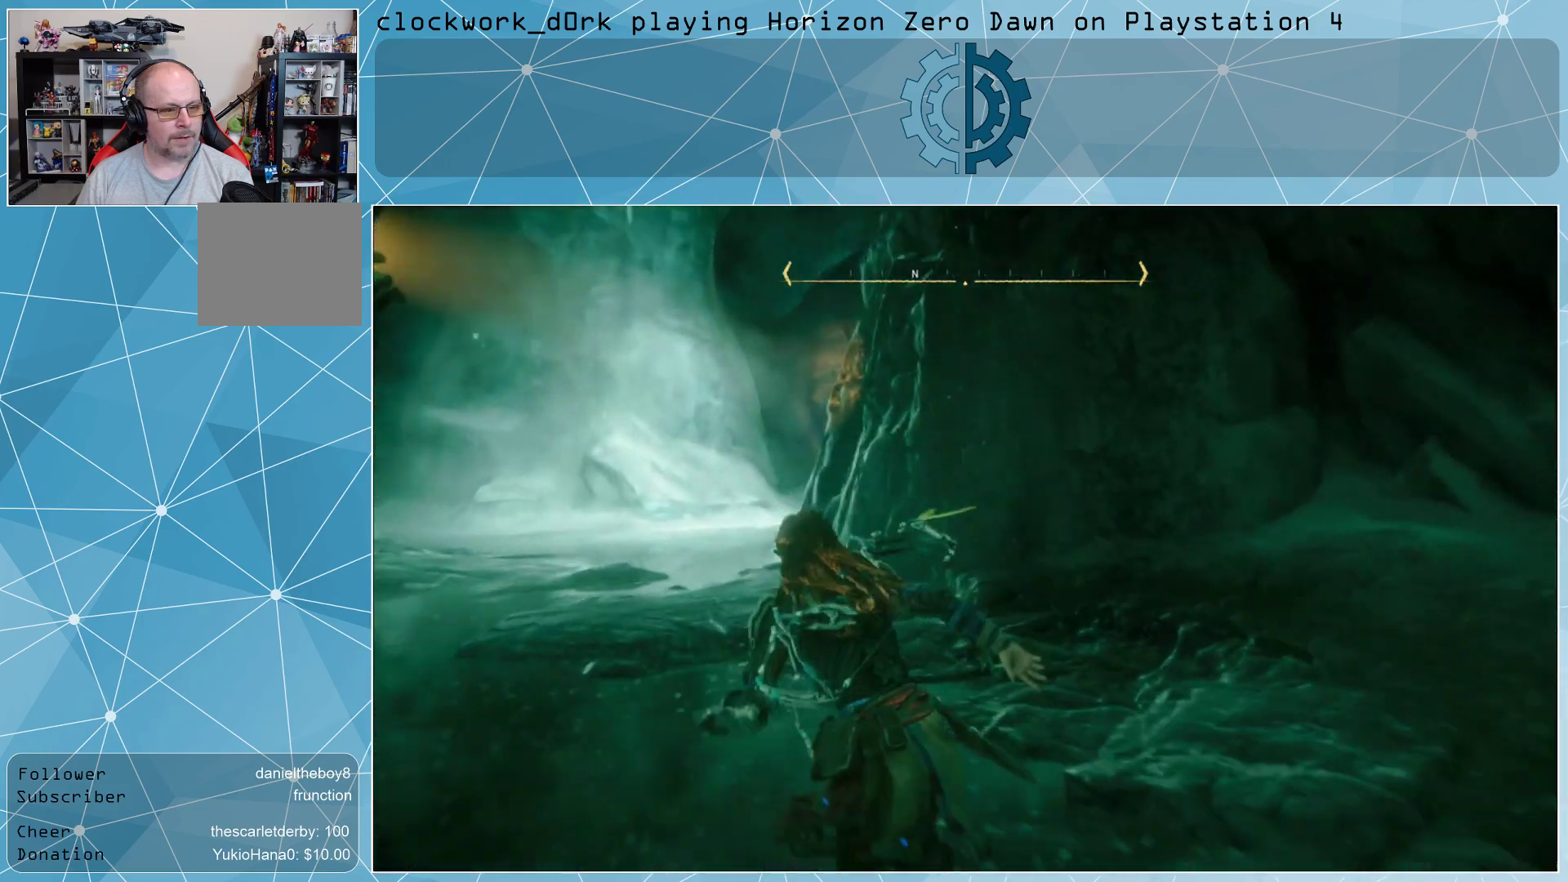
{"buttons": [], "left_stick": "up-left", "right_stick": "right", "events": [[400, "right_stick", "right"]]}
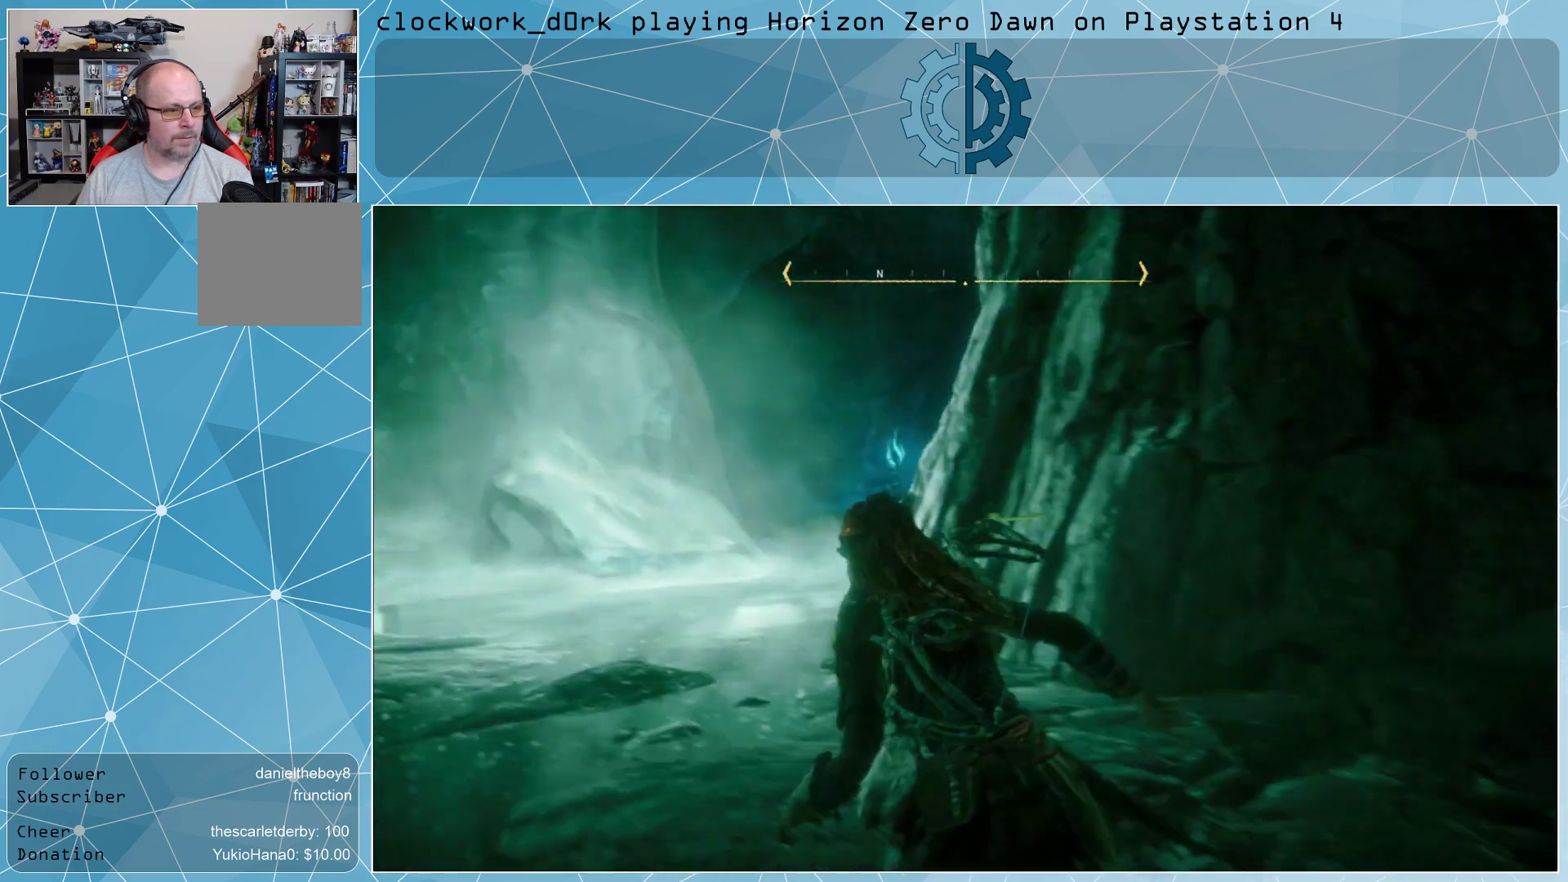
{"buttons": [], "left_stick": "up-left", "right_stick": "right", "events": [[100, "right_stick", "center"], [367, "right_stick", "right"]]}